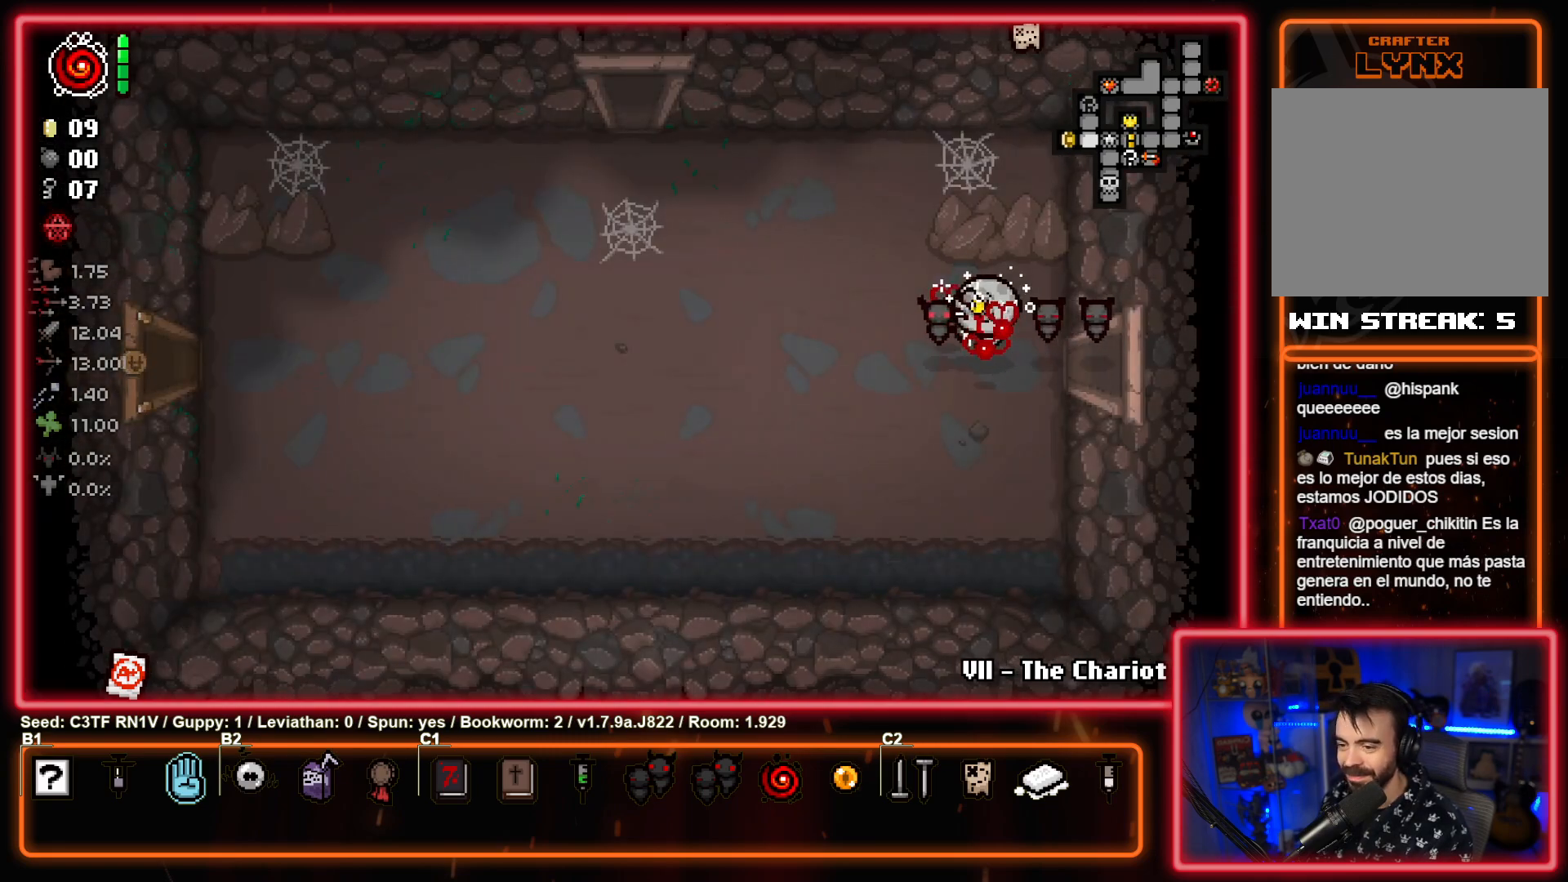
Gameplay with a controller (PlayStation layout); each line is a JSON object with the inputs held at the frame after it. "events" lists button and stick changes between this image and that frame as [ms after this image, input, new state], when the widget could be followed in between. Not read: right_stick.
{"buttons": [], "left_stick": "left", "events": []}
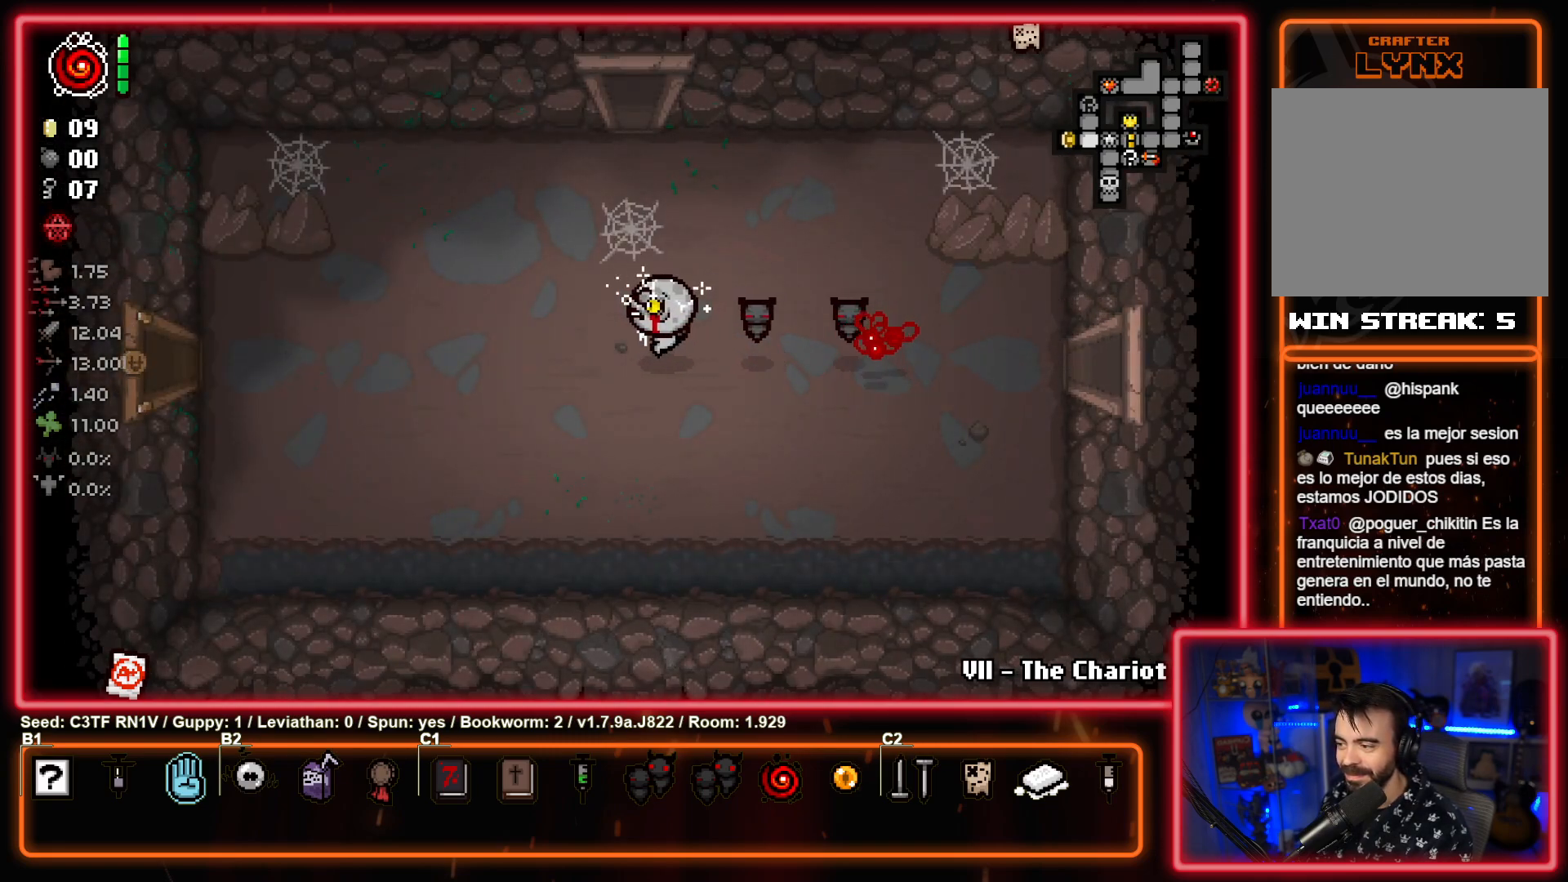
{"buttons": [], "left_stick": "left", "events": []}
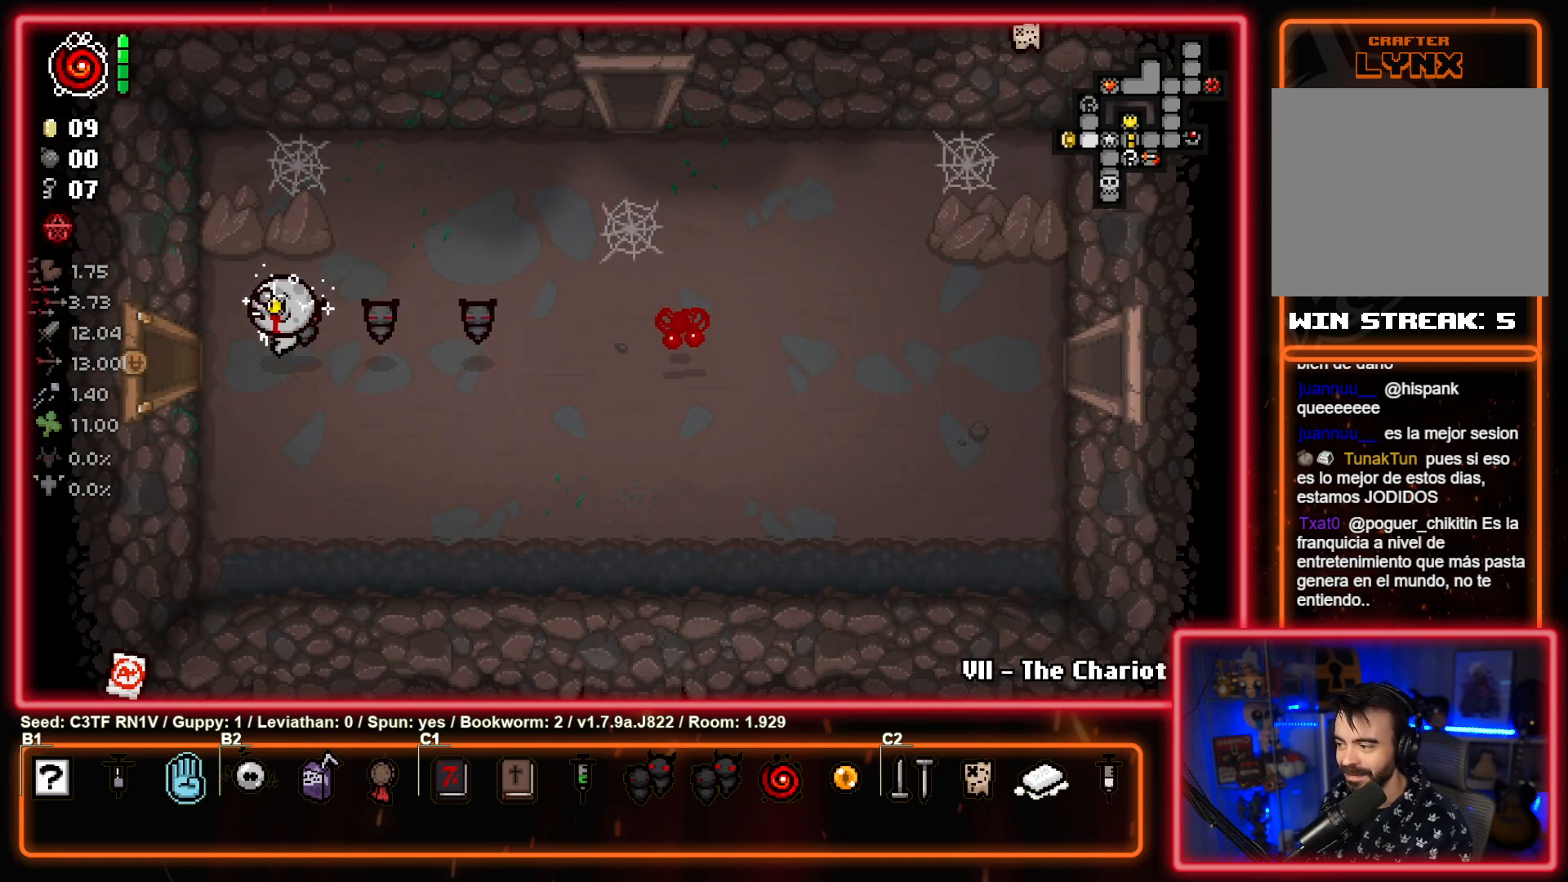
{"buttons": [], "left_stick": "center", "events": [[150, "left_stick", "center"]]}
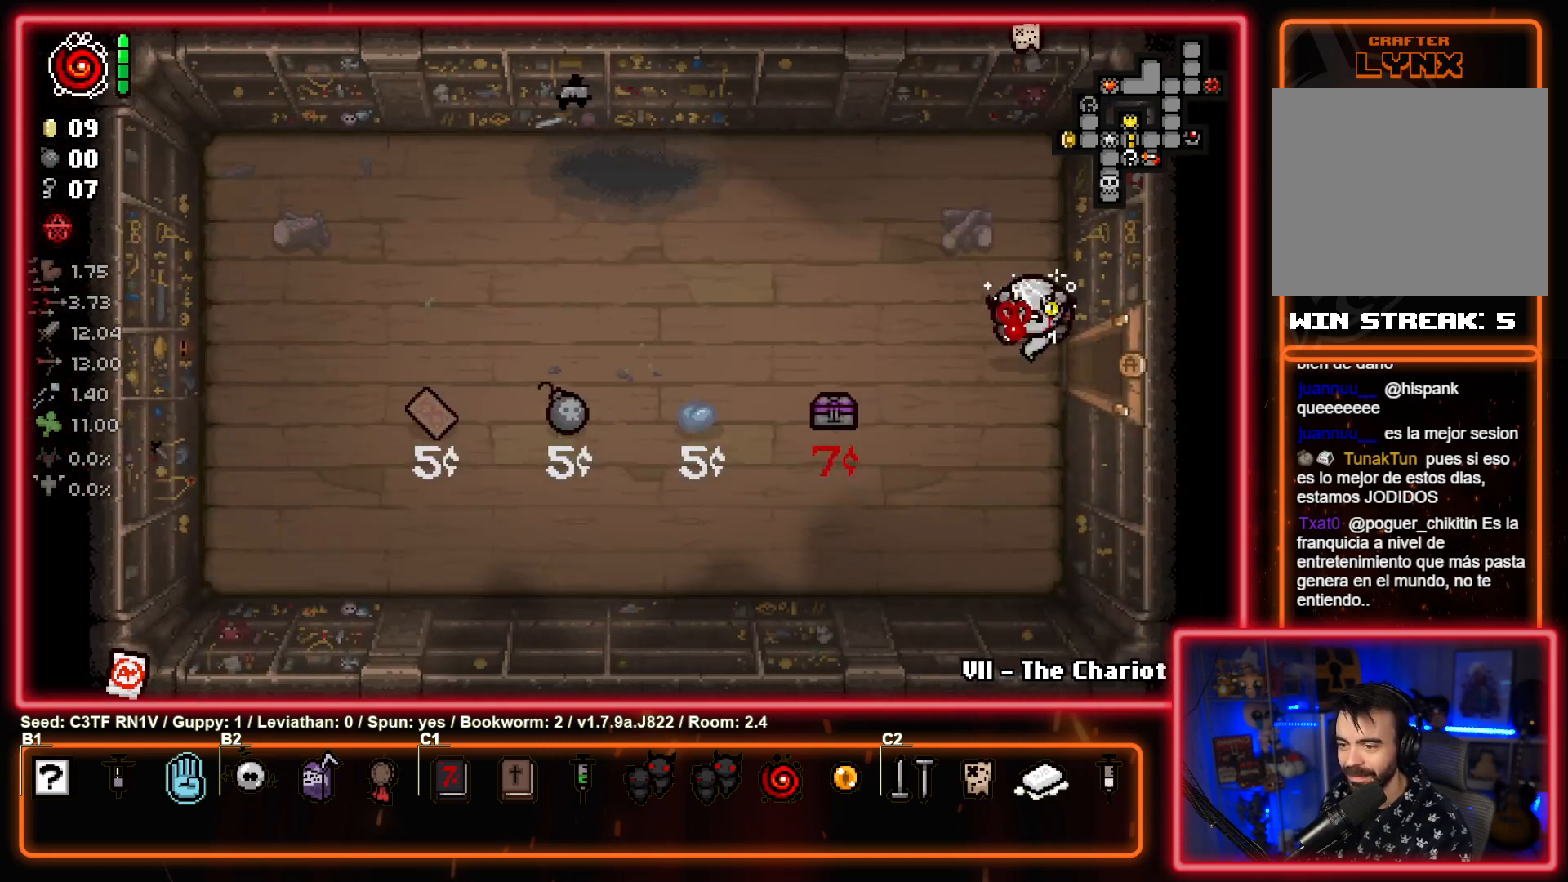
{"buttons": [], "left_stick": "down-left", "events": [[167, "left_stick", "left"], [483, "left_stick", "down-left"]]}
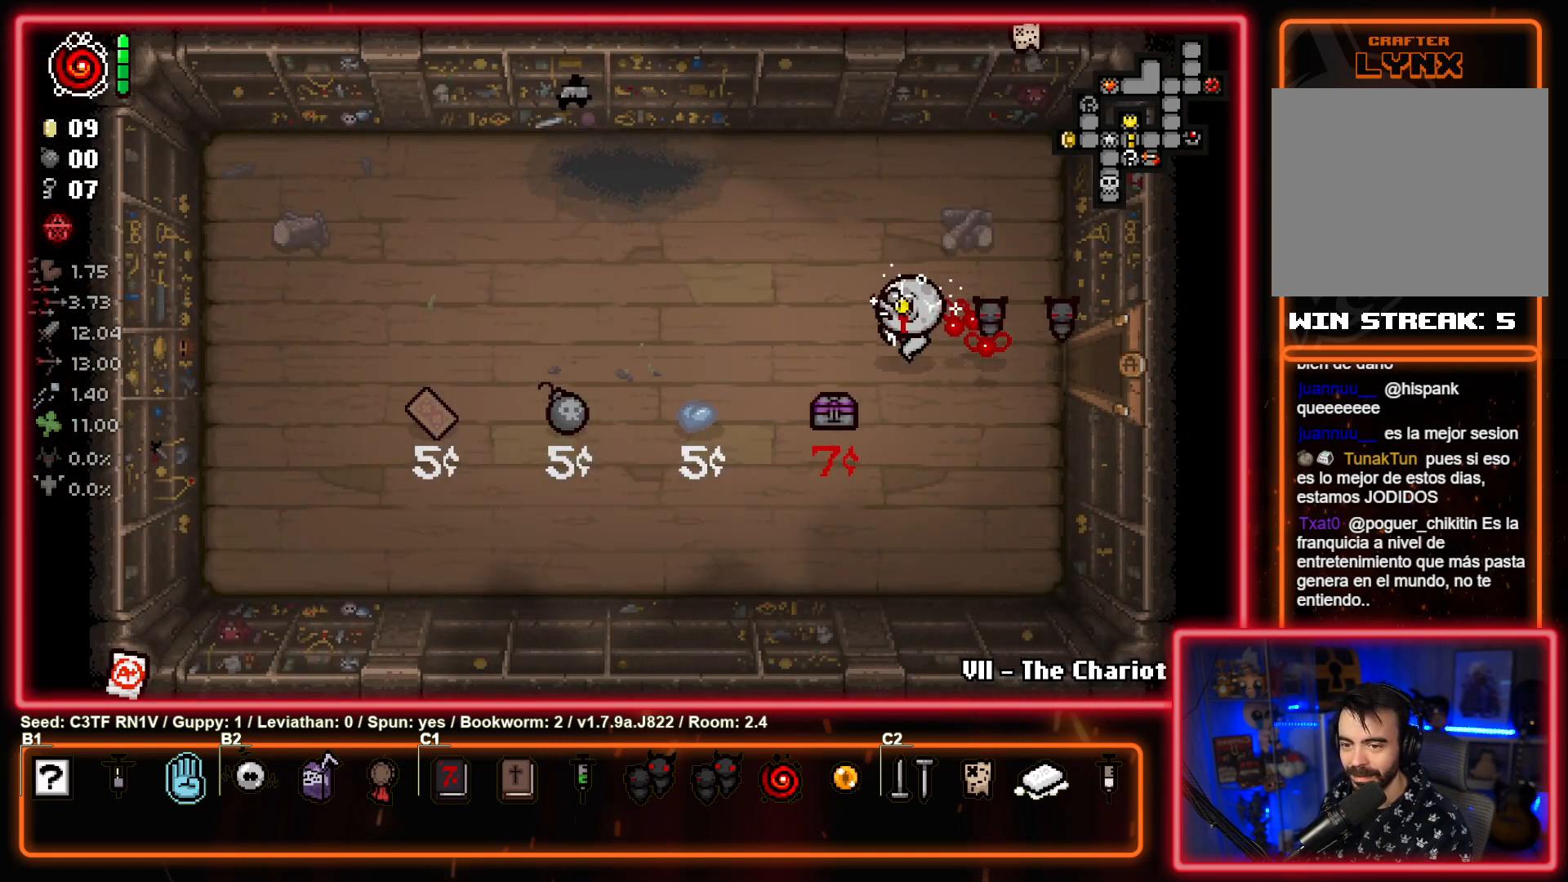
{"buttons": [], "left_stick": "up-left", "events": [[217, "left_stick", "up-left"]]}
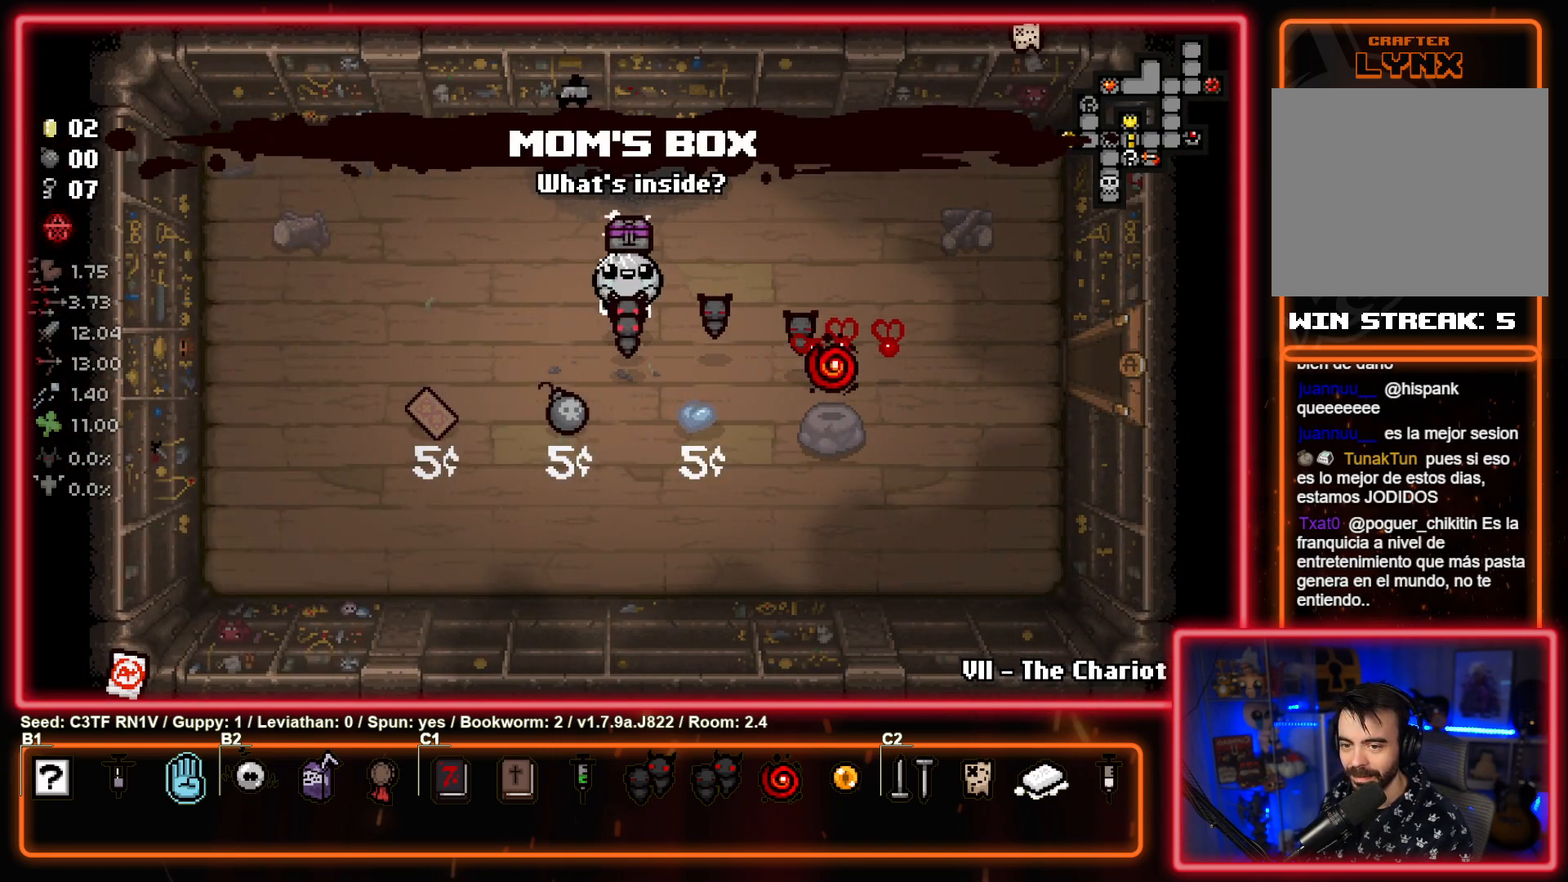
{"buttons": [], "left_stick": "down", "events": [[67, "left_stick", "down-left"], [450, "left_stick", "down"]]}
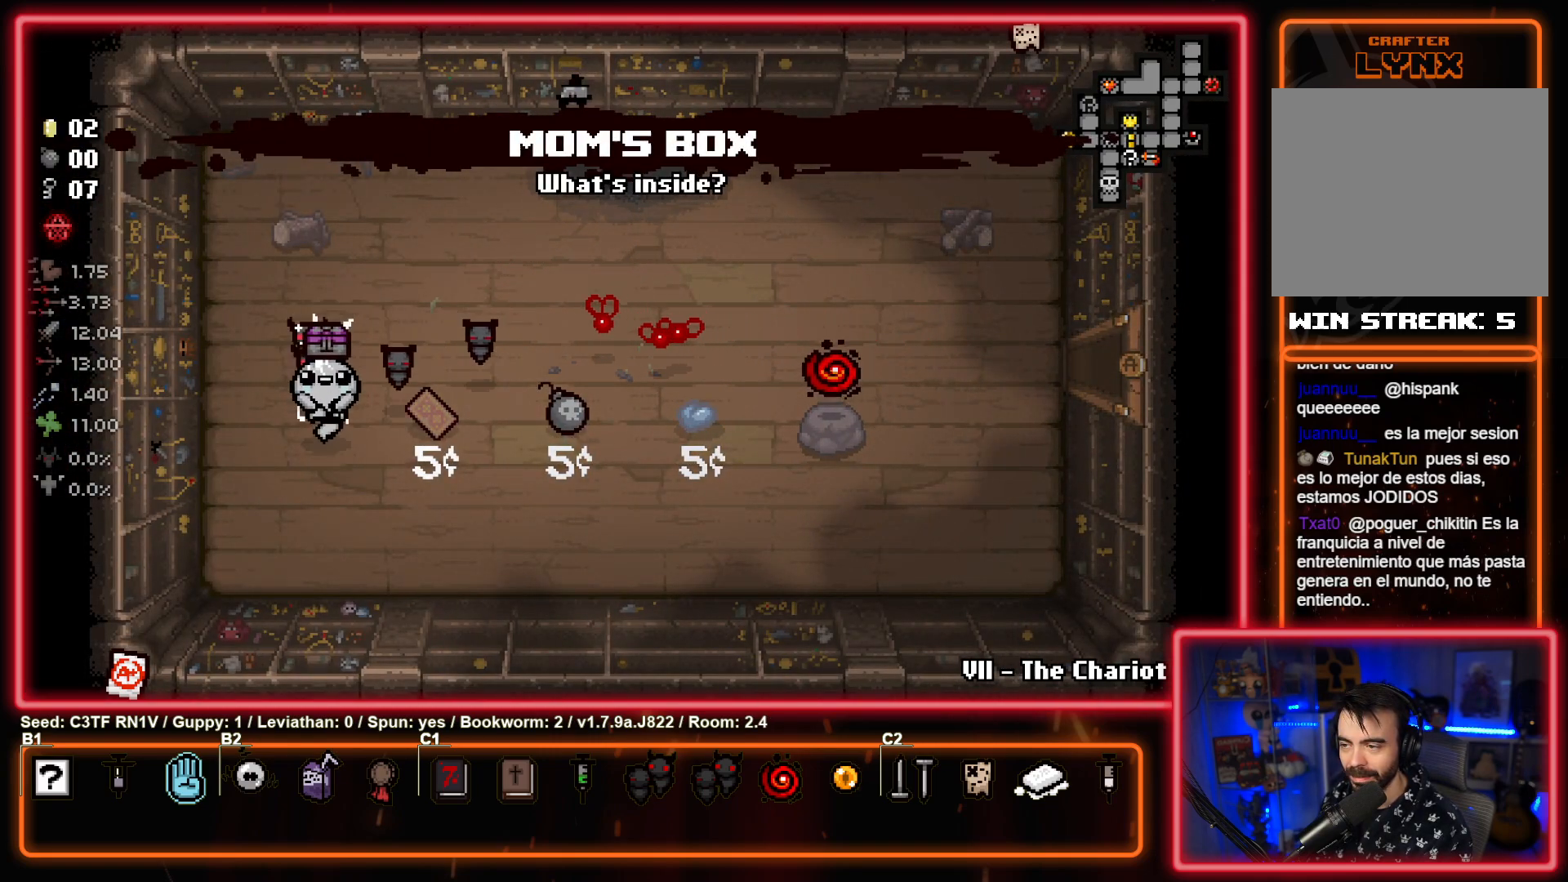
{"buttons": [], "left_stick": "right", "events": [[33, "left_stick", "down-right"], [183, "left_stick", "right"]]}
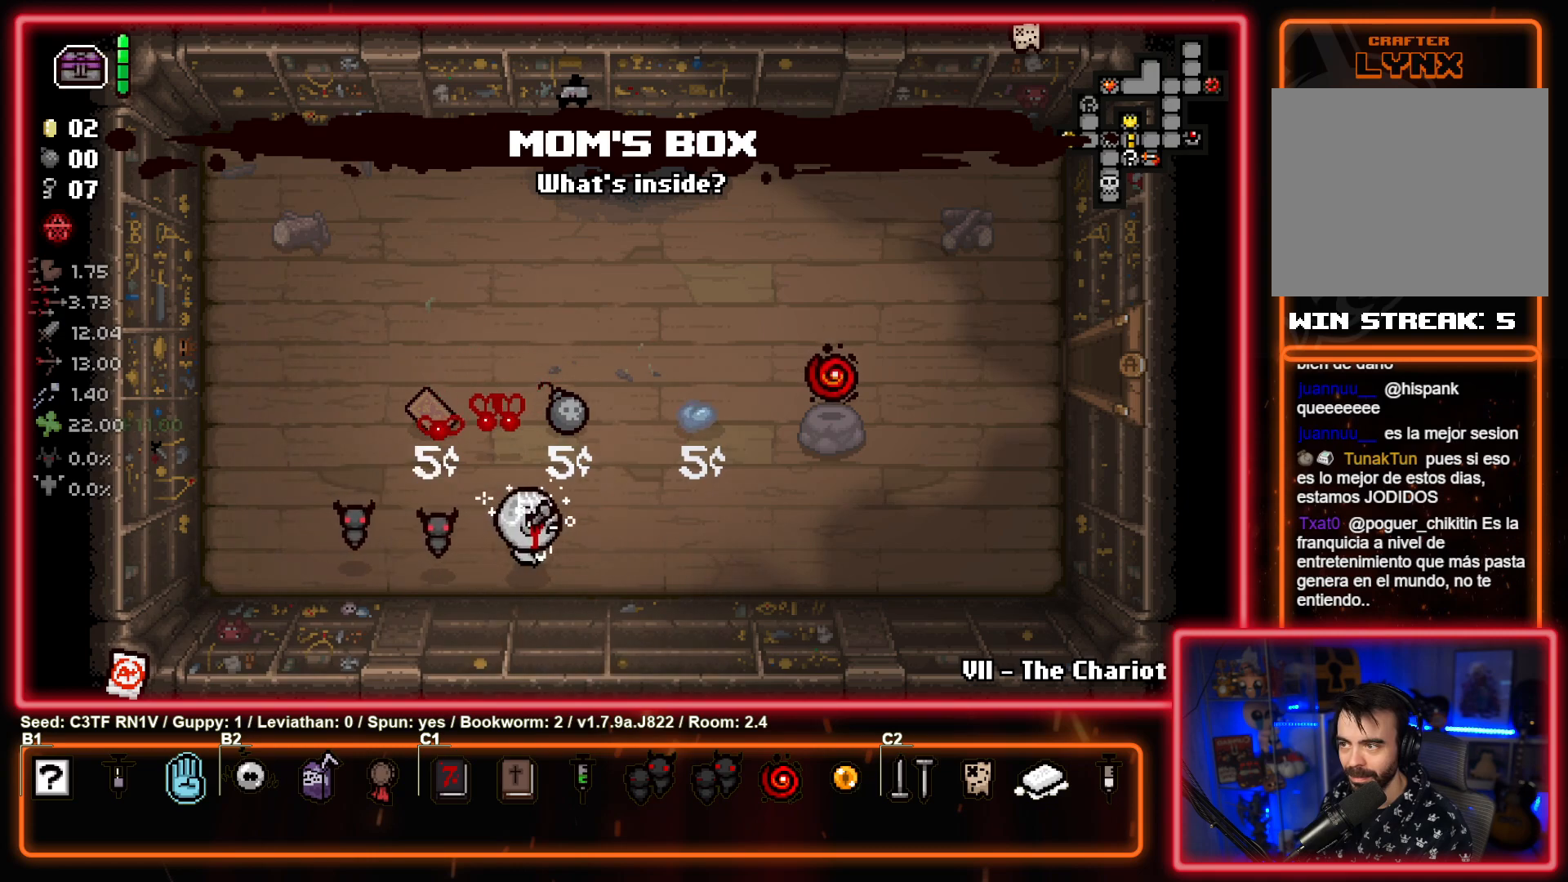
{"buttons": [], "left_stick": "right", "events": [[217, "L2", "down"], [383, "L2", "up"]]}
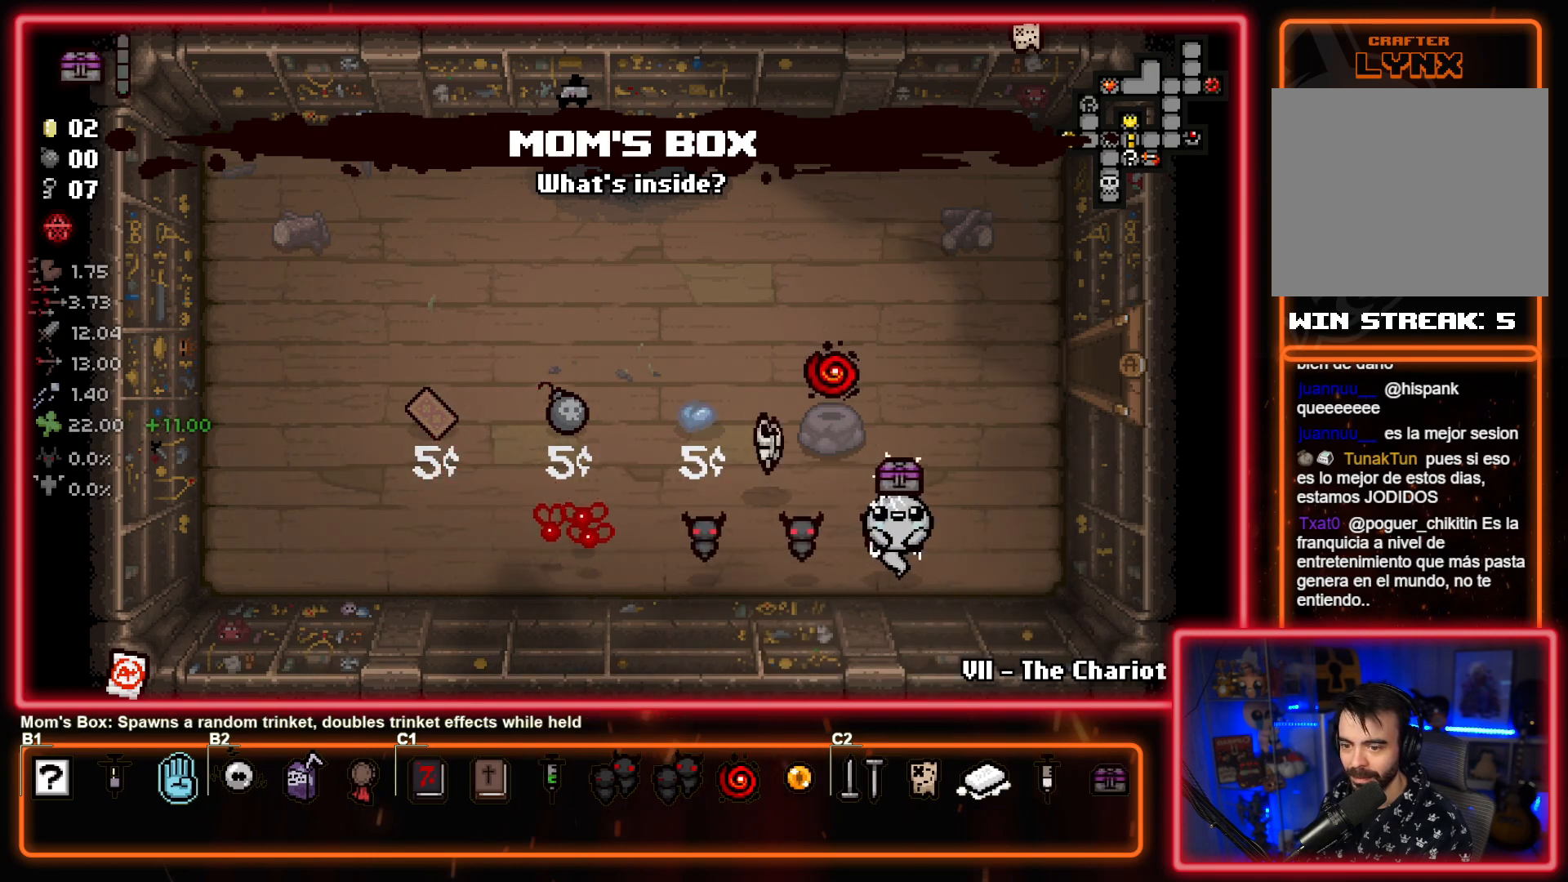
{"buttons": [], "left_stick": "up", "events": [[33, "left_stick", "center"], [150, "left_stick", "left"], [317, "left_stick", "center"], [400, "left_stick", "up-right"], [500, "left_stick", "up"]]}
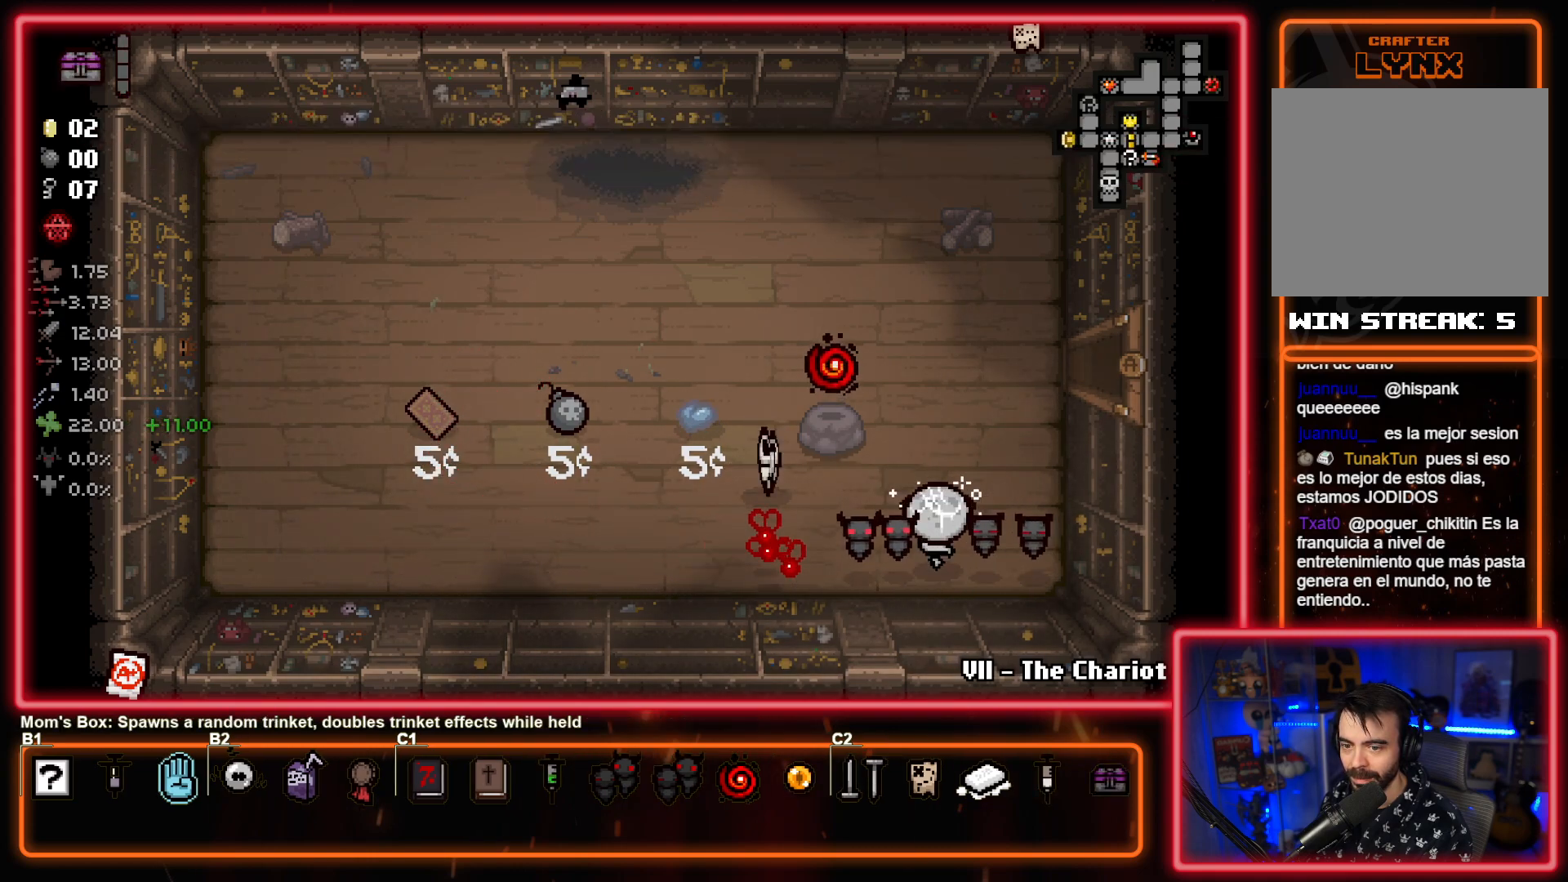
{"buttons": [], "left_stick": "up-right", "events": [[183, "left_stick", "up-right"]]}
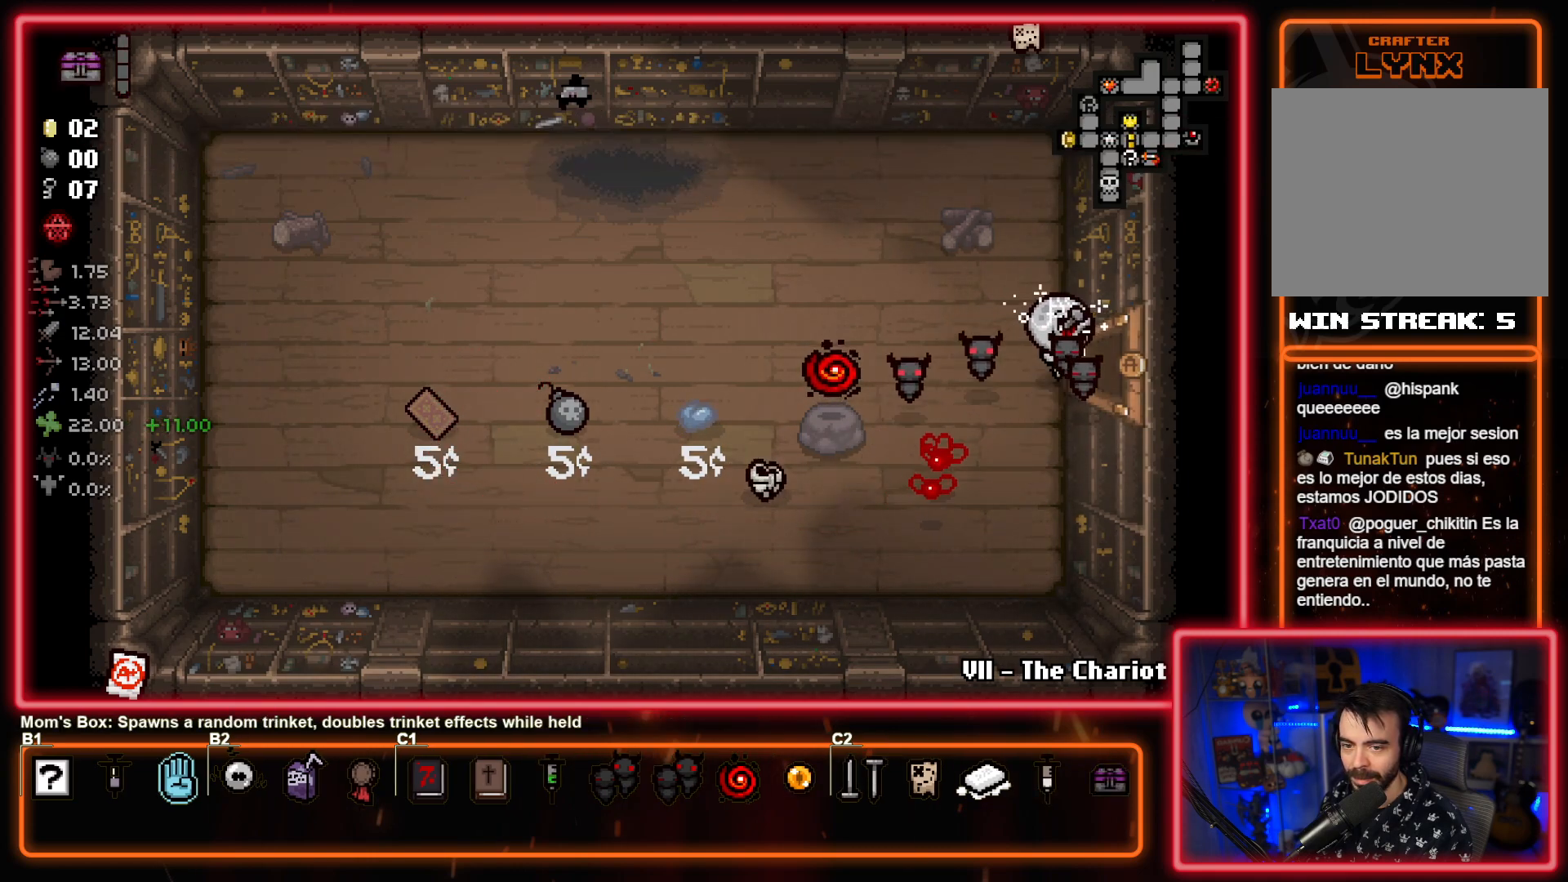
{"buttons": [], "left_stick": "right", "events": [[17, "left_stick", "right"]]}
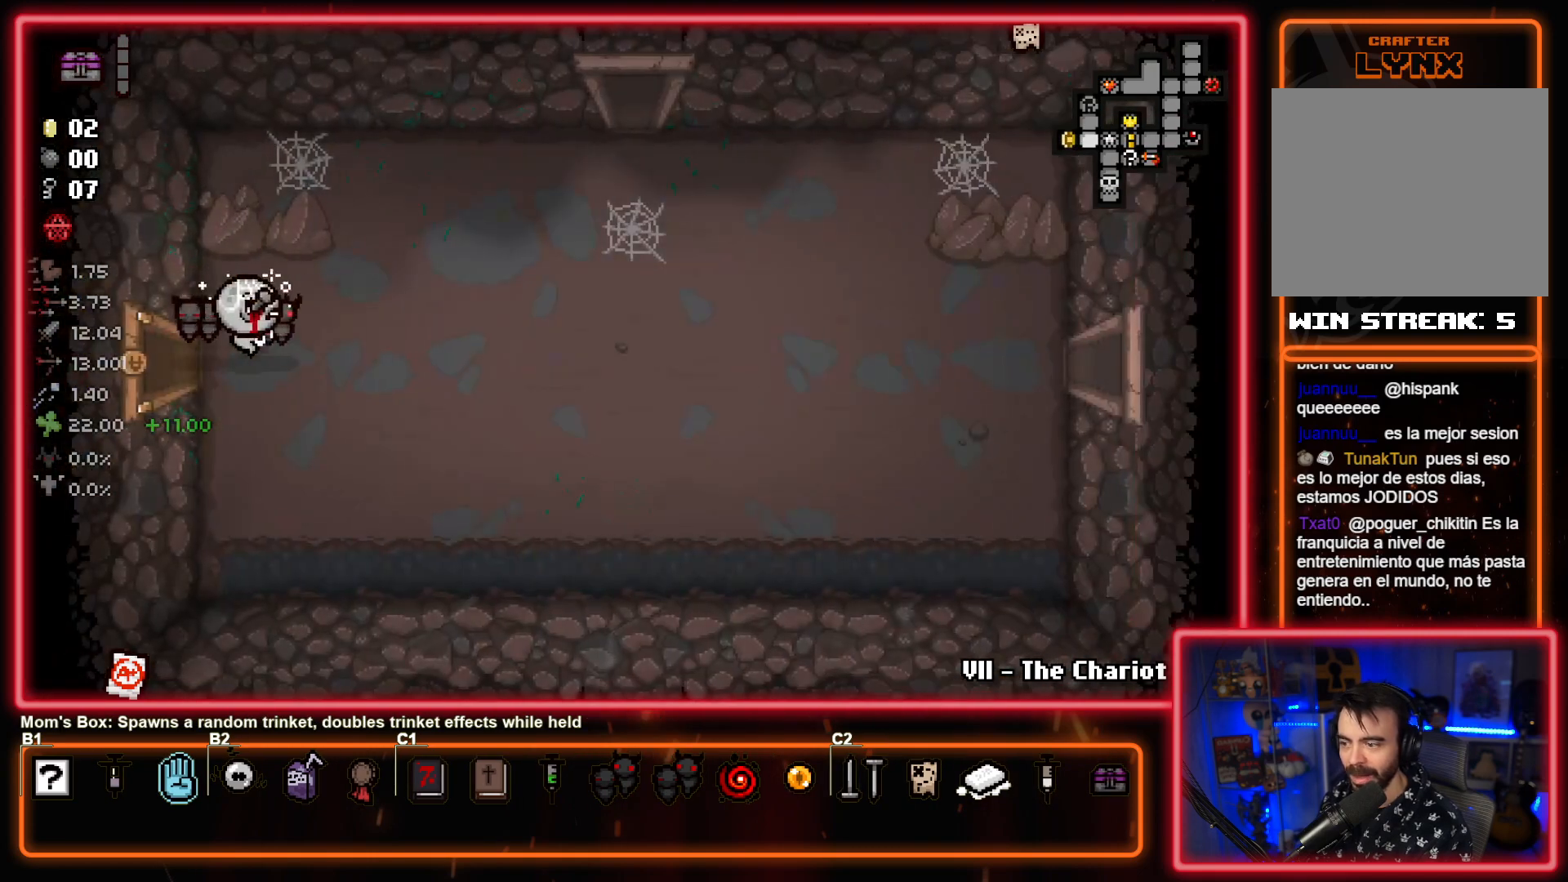
{"buttons": [], "left_stick": "right", "events": [[117, "left_stick", "down-right"], [300, "left_stick", "right"]]}
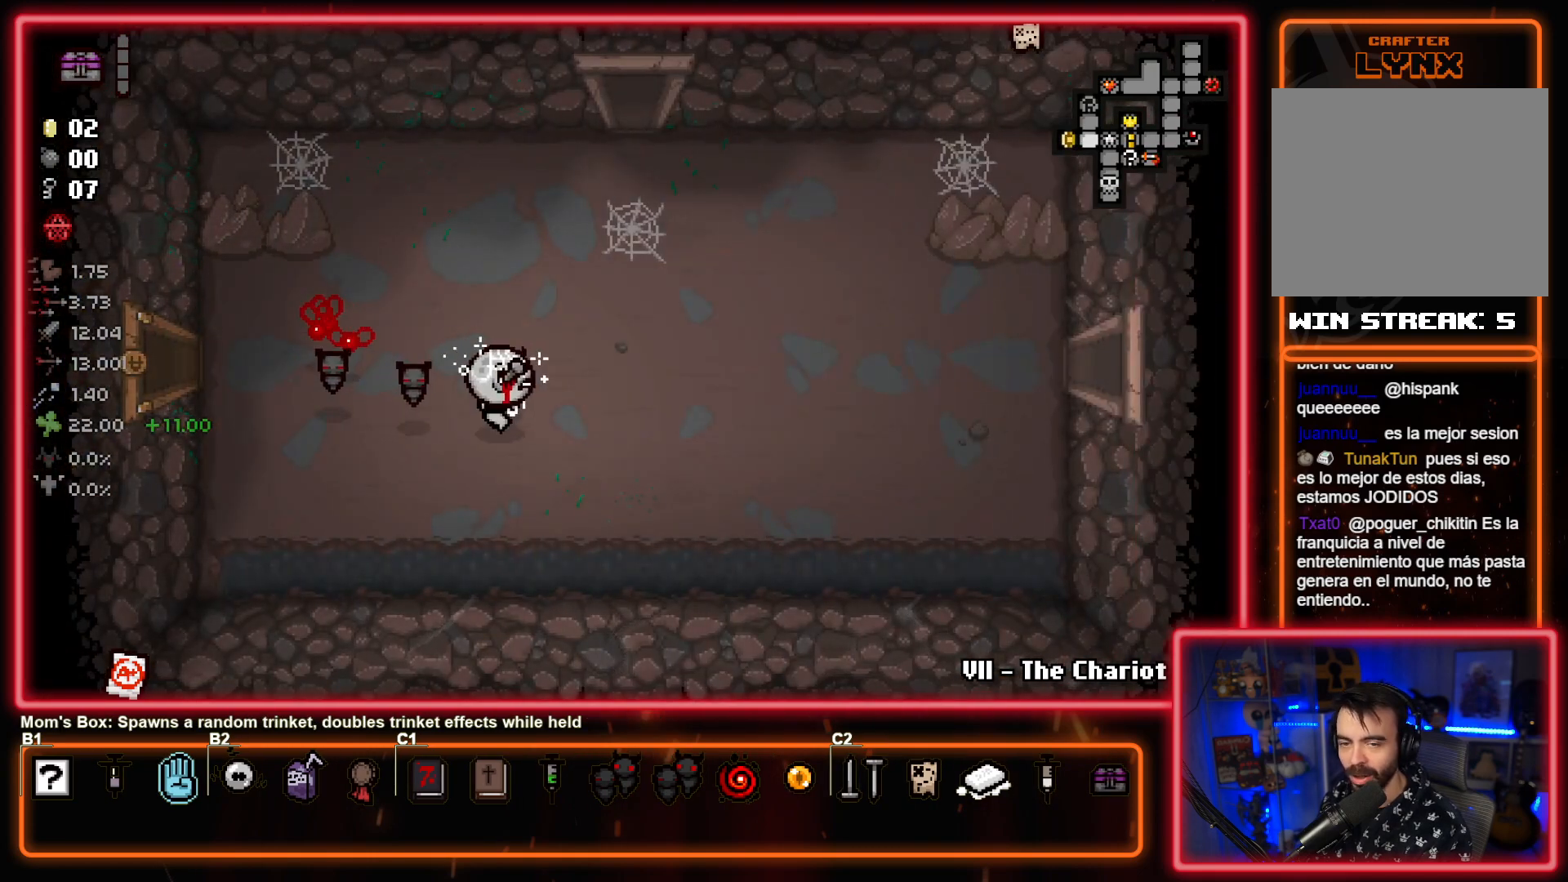
{"buttons": [], "left_stick": "right", "events": []}
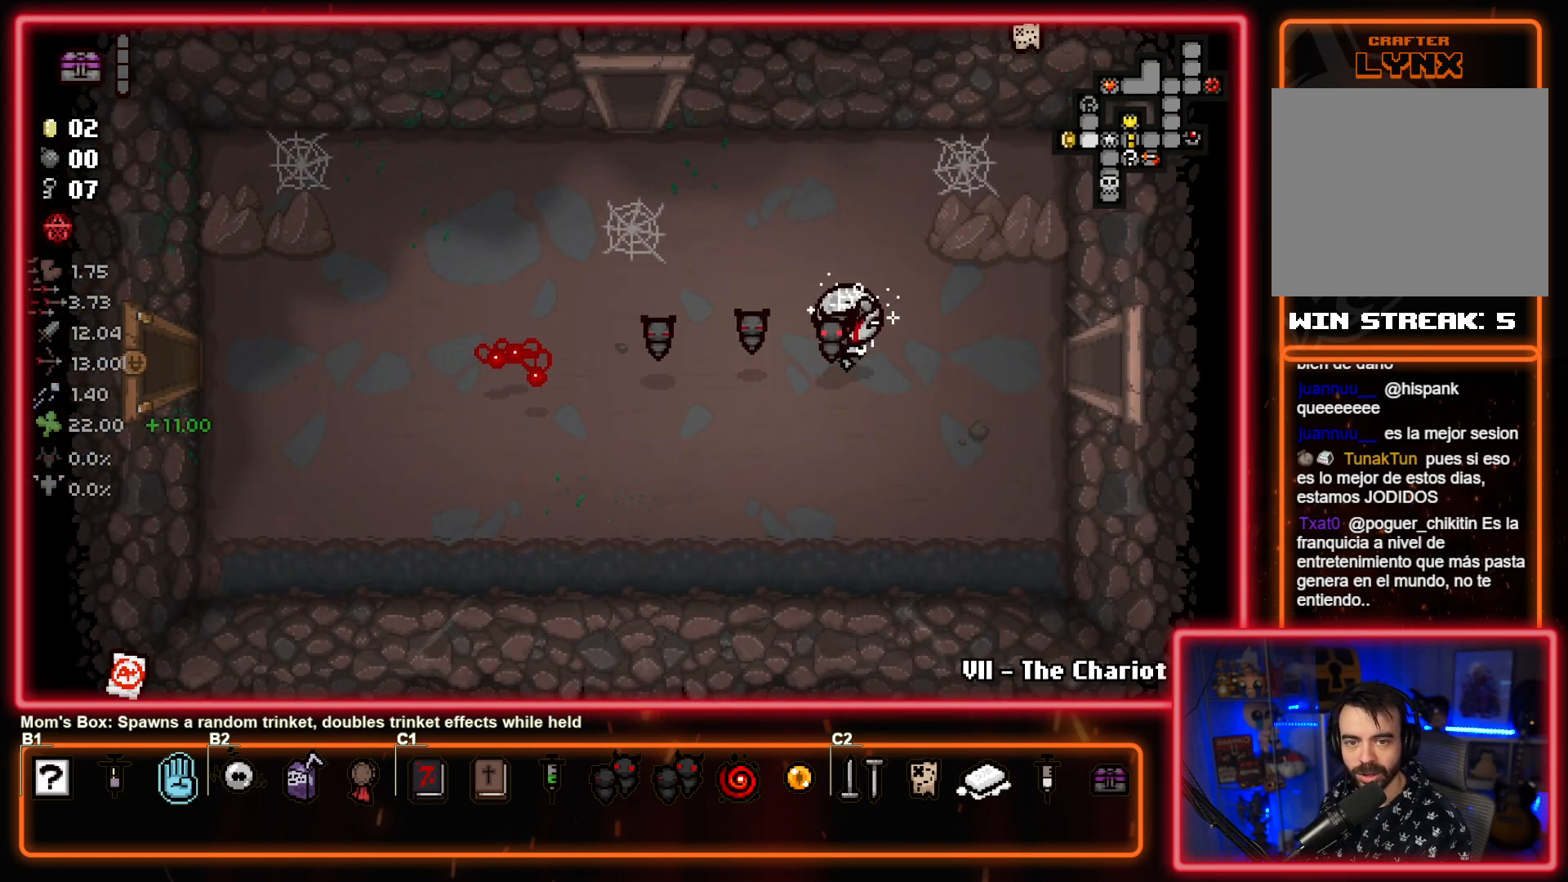
{"buttons": [], "left_stick": "center", "events": [[367, "left_stick", "center"]]}
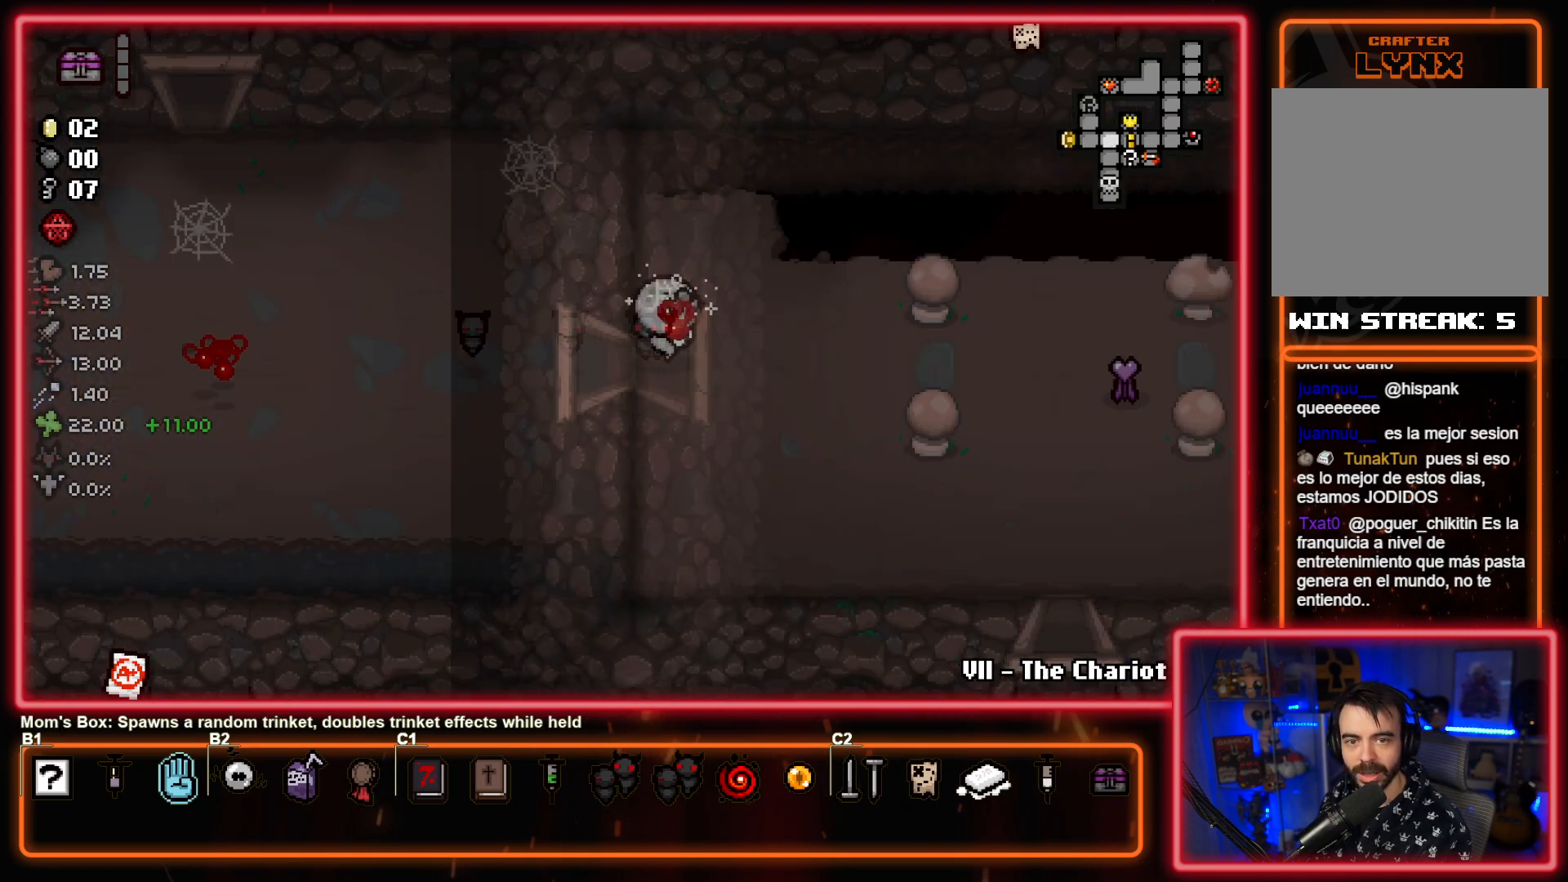
{"buttons": [], "left_stick": "down-right", "events": [[67, "left_stick", "right"], [300, "left_stick", "down-right"]]}
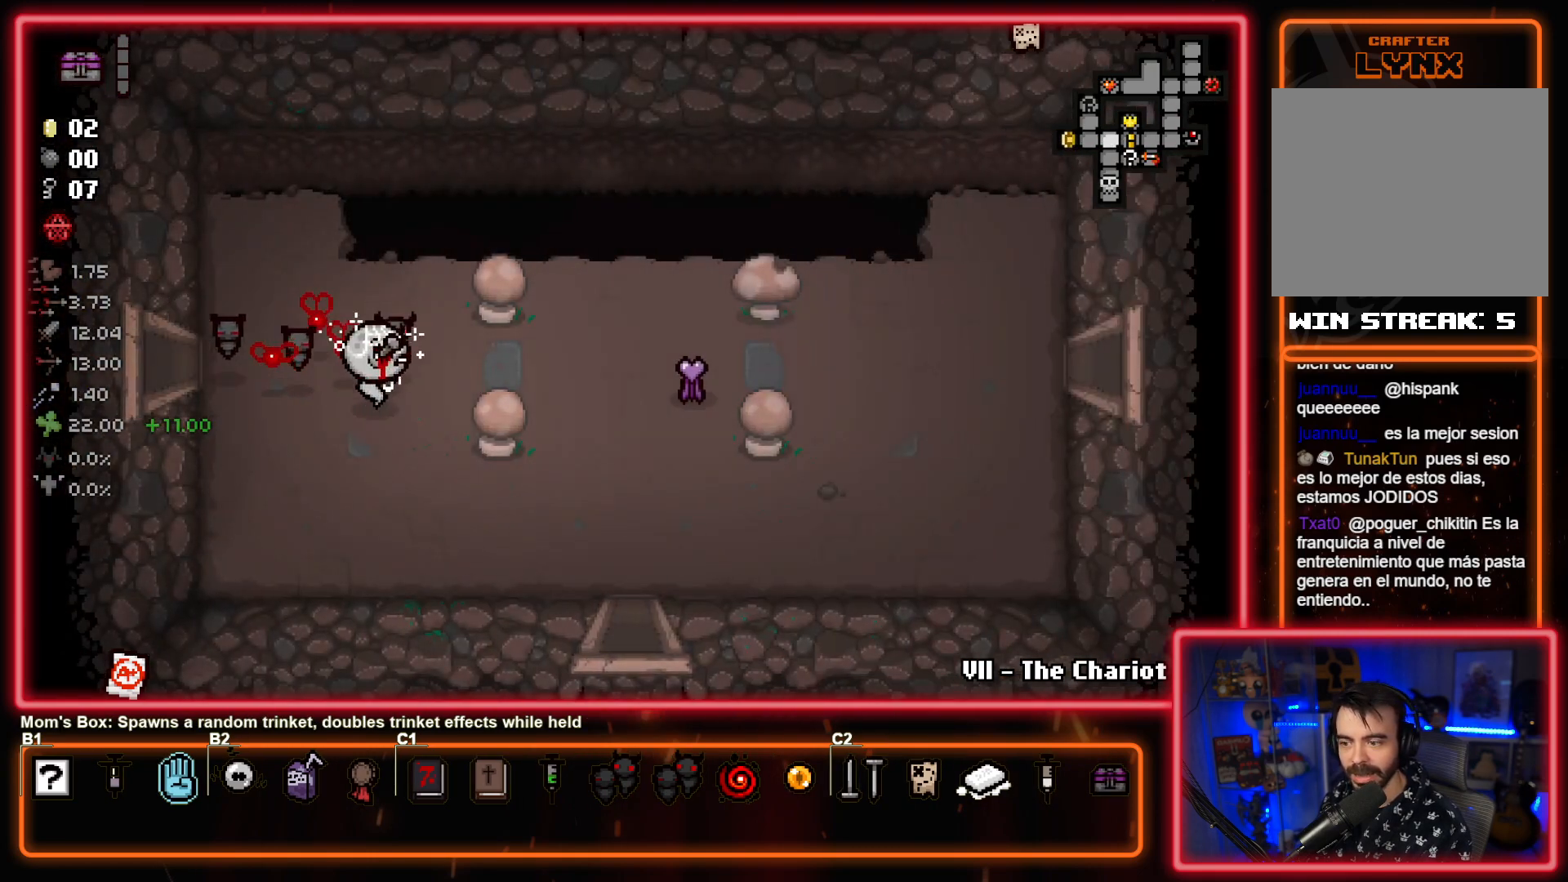
{"buttons": [], "left_stick": "down", "events": [[400, "left_stick", "down"]]}
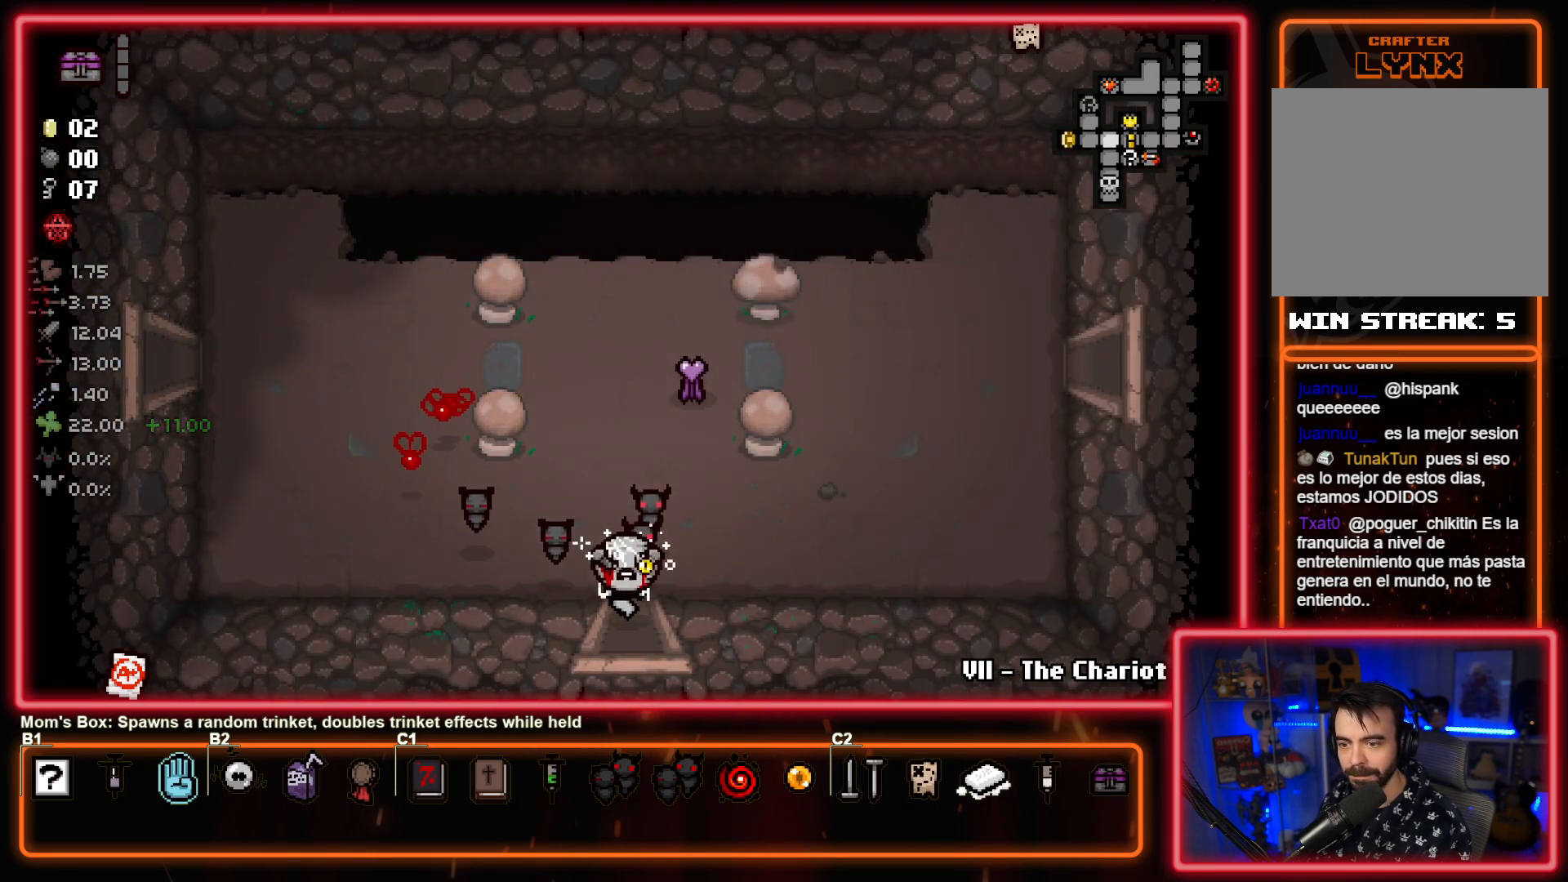
{"buttons": [], "left_stick": "down", "events": [[117, "left_stick", "center"], [267, "left_stick", "down"]]}
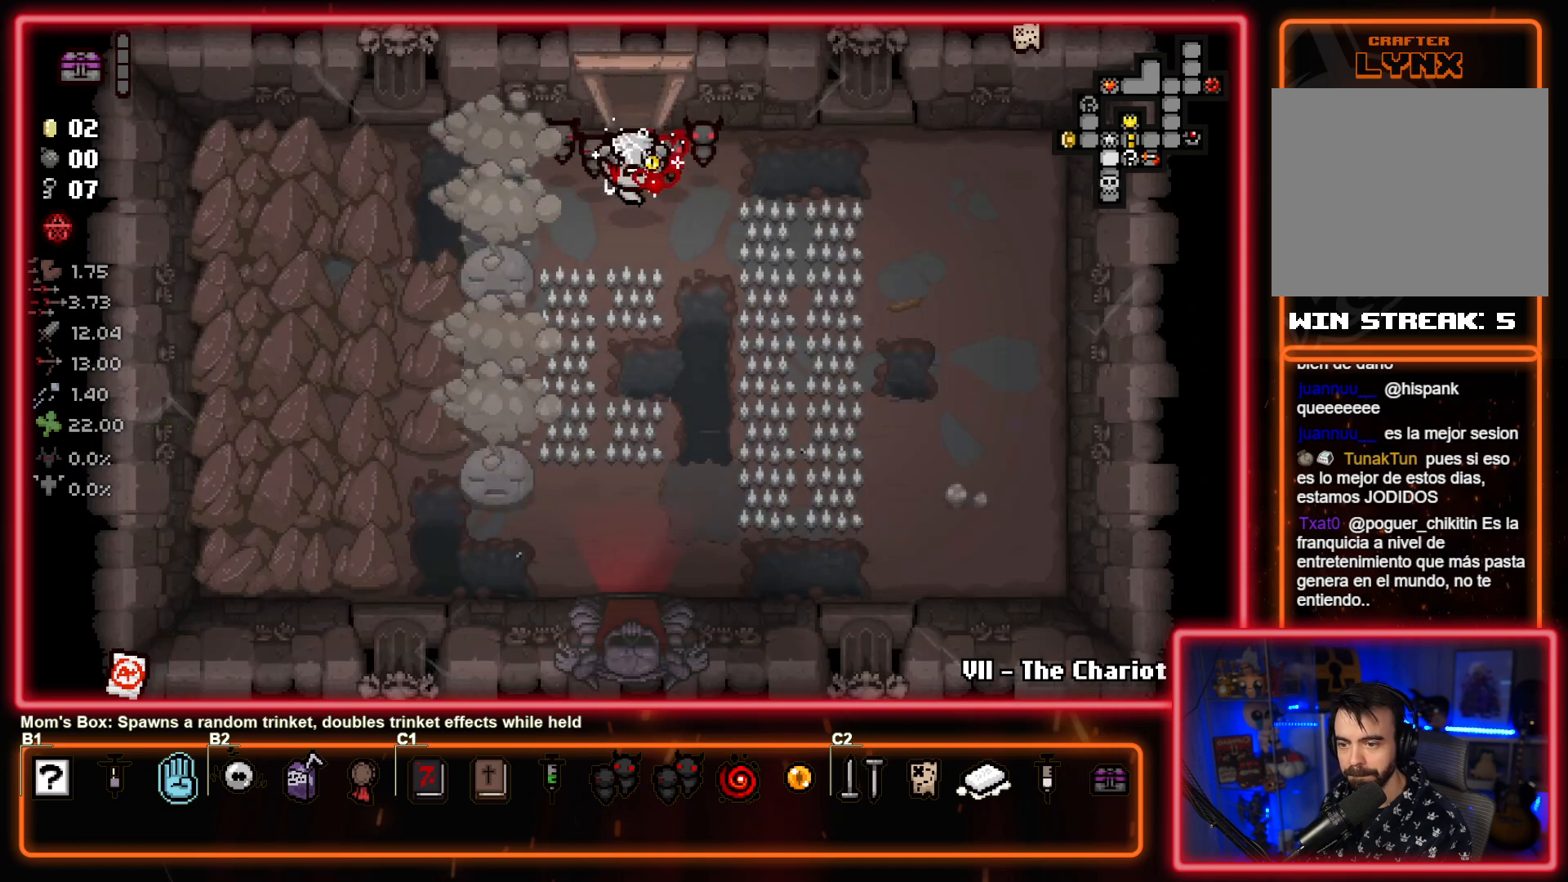
{"buttons": [], "left_stick": "down", "events": []}
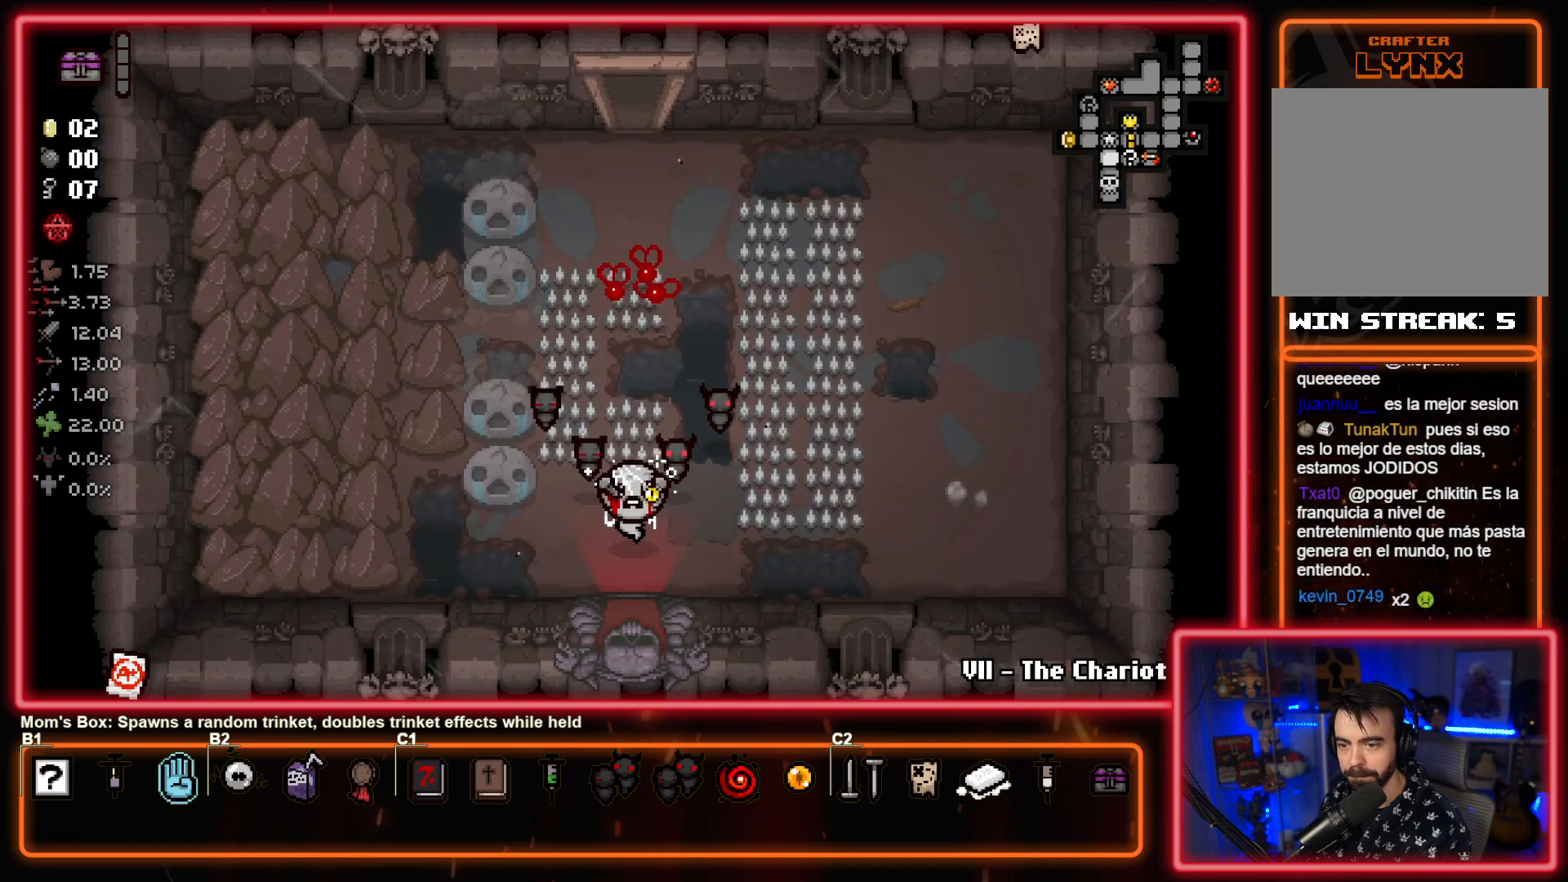
{"buttons": [], "left_stick": "down-left", "events": [[217, "left_stick", "center"], [383, "left_stick", "down-left"]]}
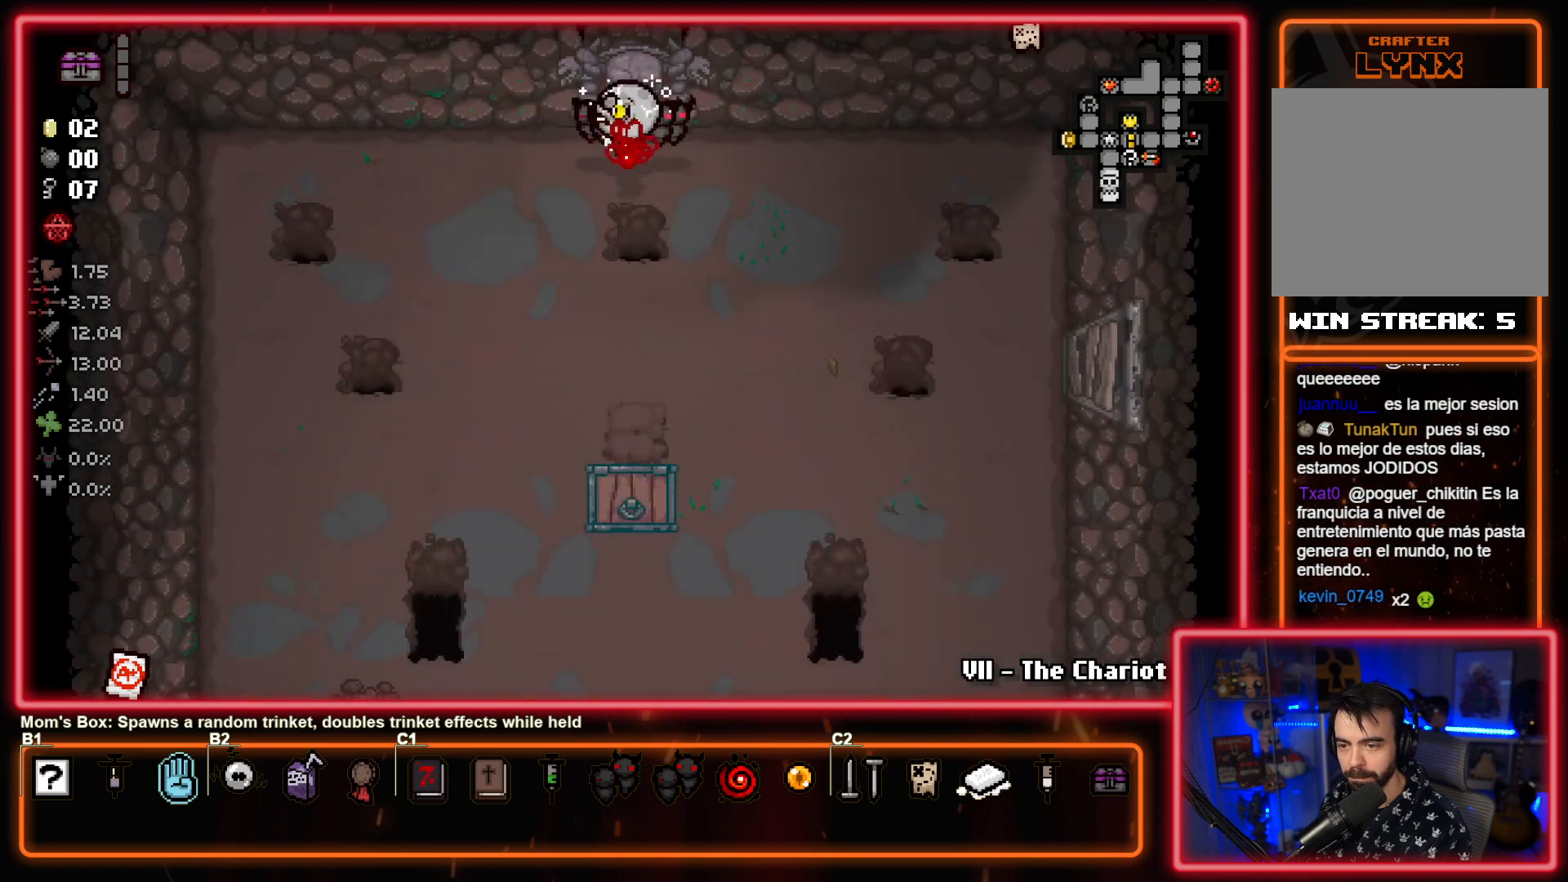
{"buttons": [], "left_stick": "down", "events": [[350, "left_stick", "down"]]}
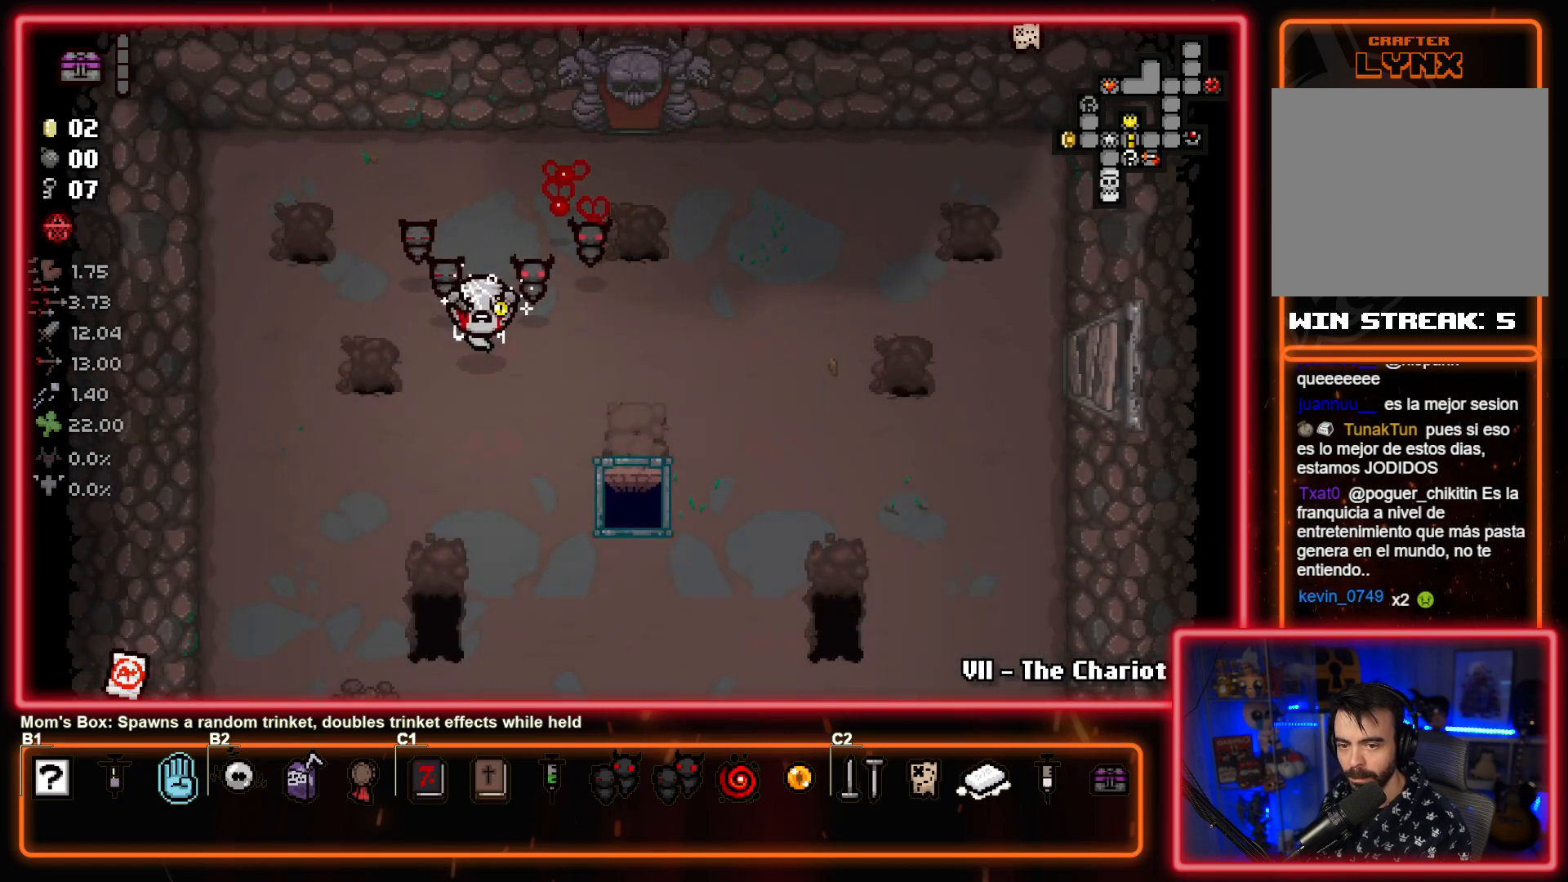
{"buttons": [], "left_stick": "down-right", "events": [[367, "left_stick", "down-right"]]}
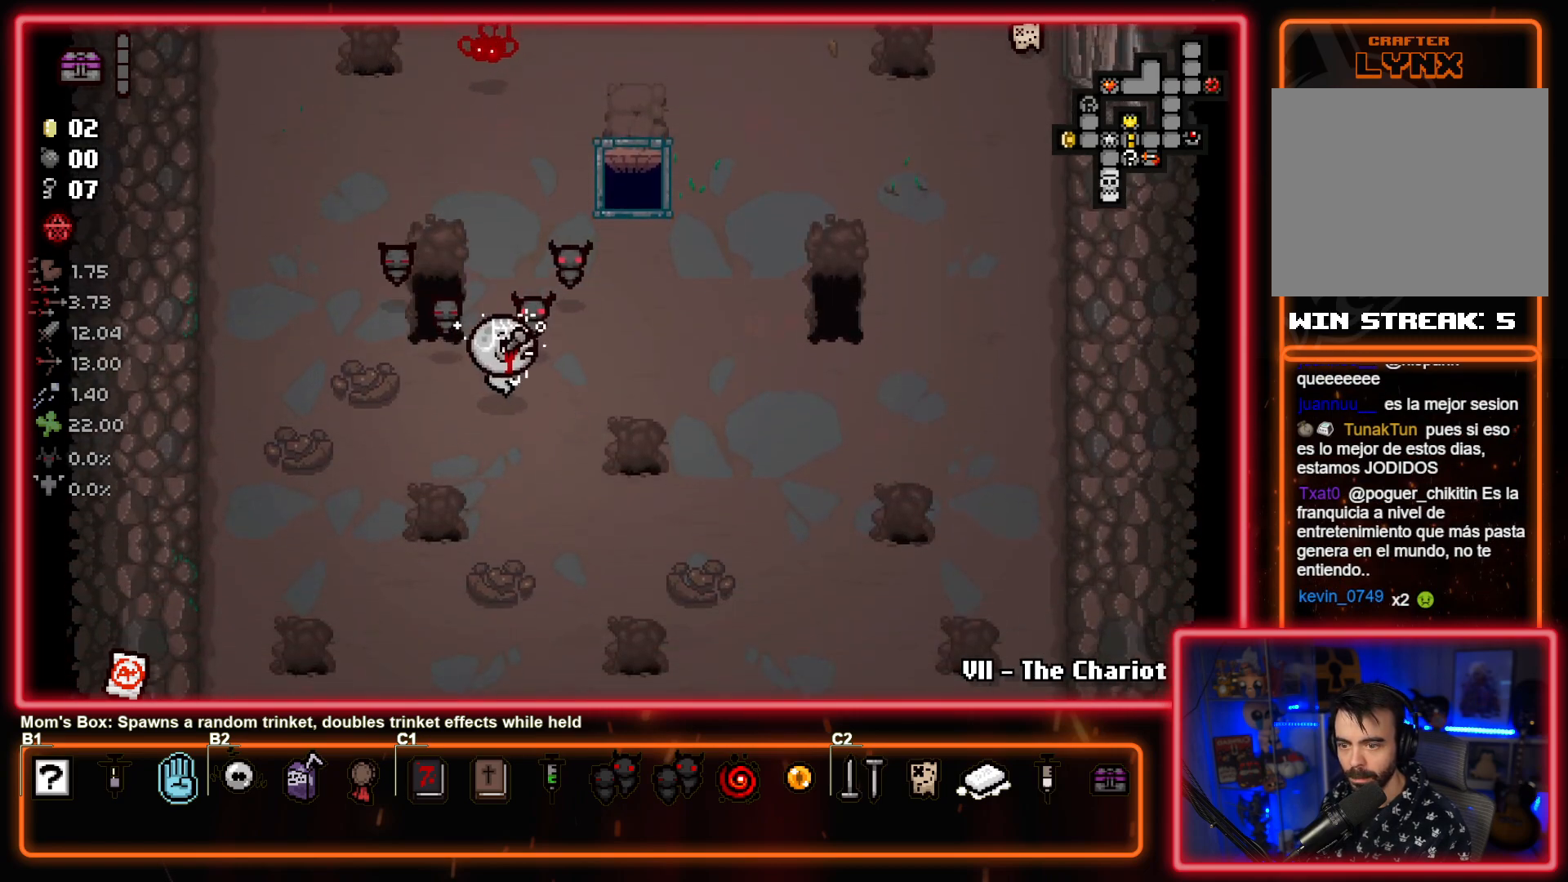
{"buttons": [], "left_stick": "up", "events": [[33, "left_stick", "up-right"], [200, "left_stick", "up"]]}
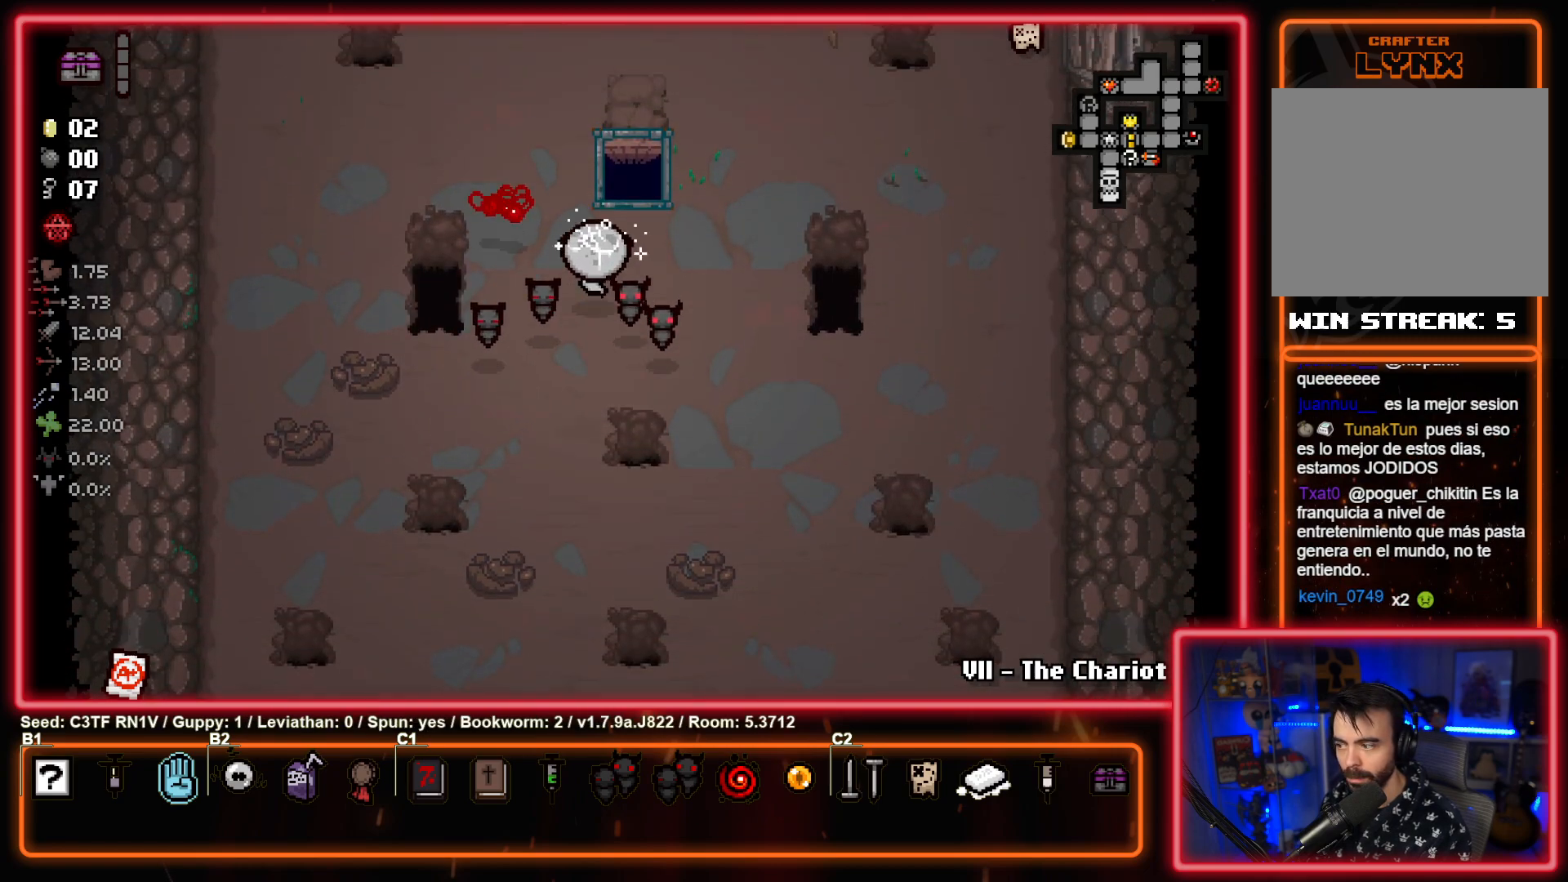
{"buttons": [], "left_stick": "center", "events": [[283, "left_stick", "center"]]}
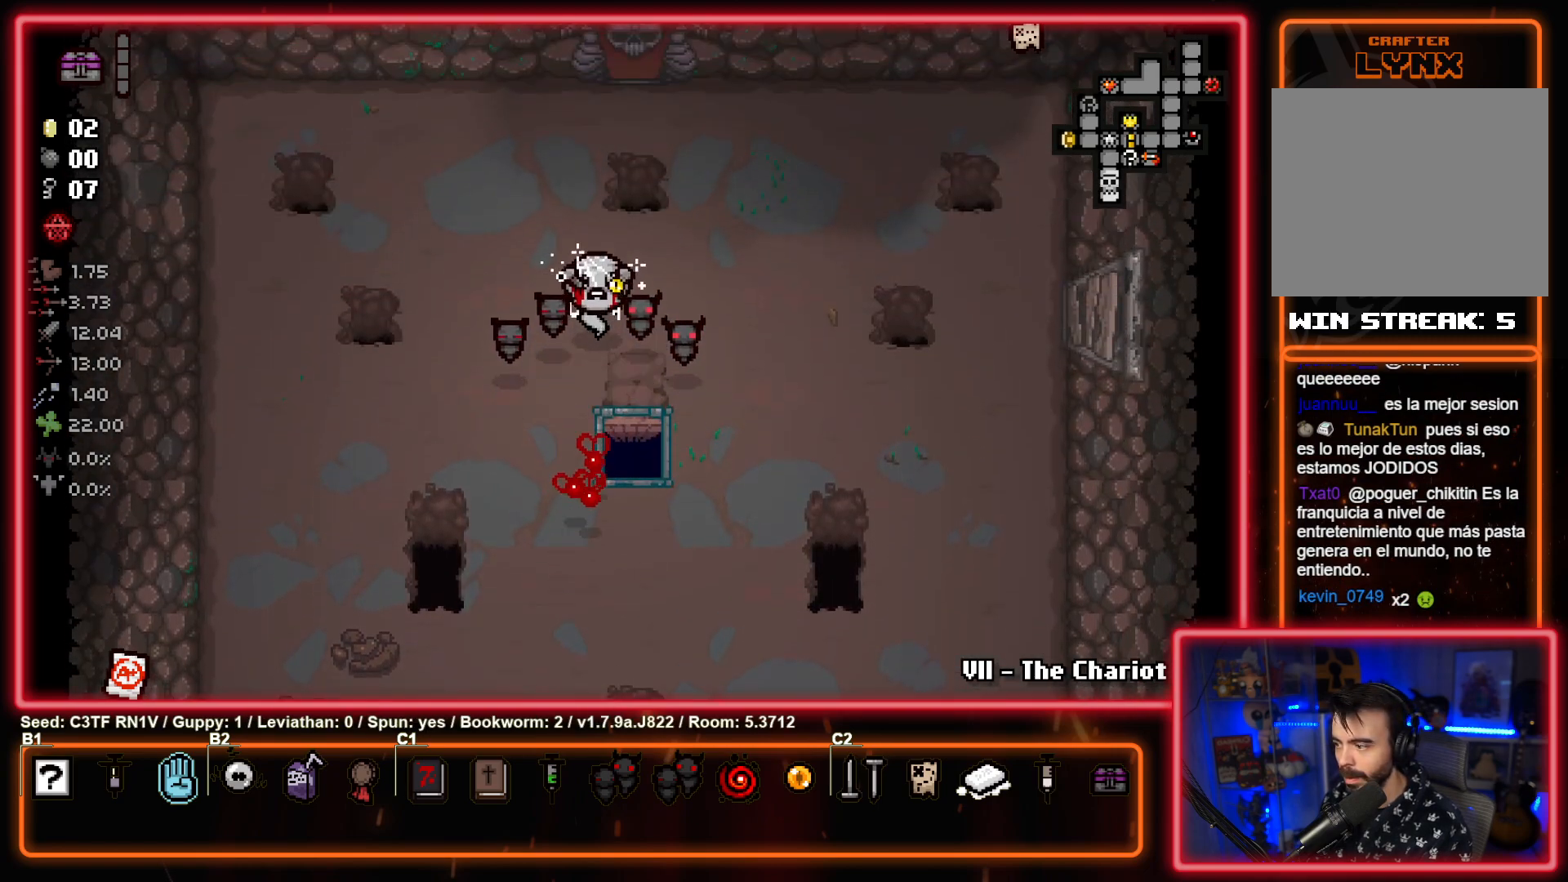
{"buttons": [], "left_stick": "down-right", "events": [[267, "left_stick", "down"], [383, "left_stick", "down-right"]]}
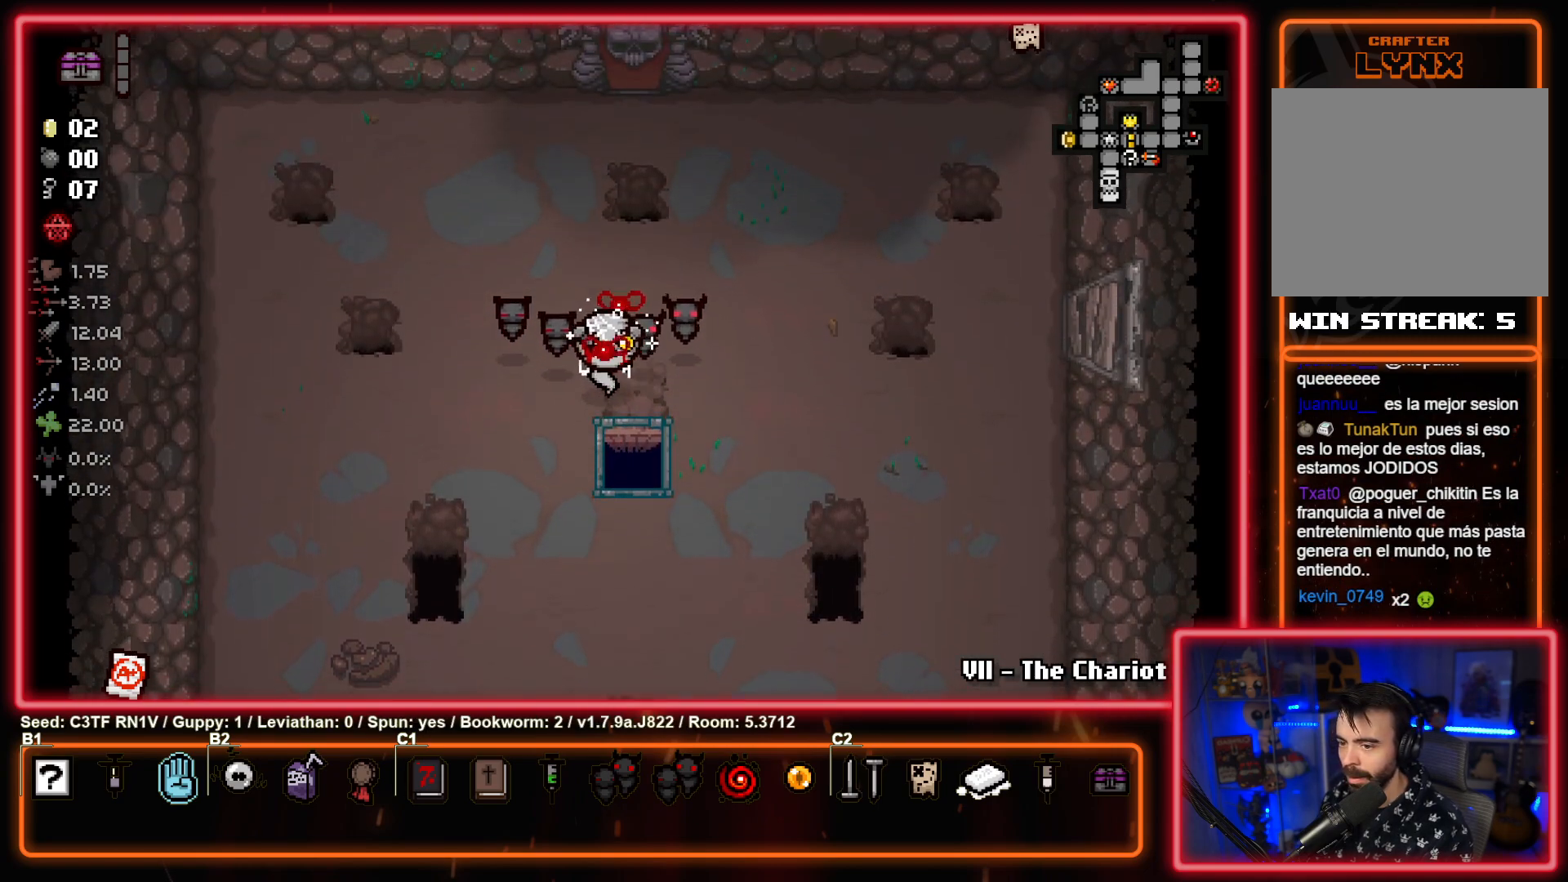
{"buttons": [], "left_stick": "center", "events": [[150, "left_stick", "center"]]}
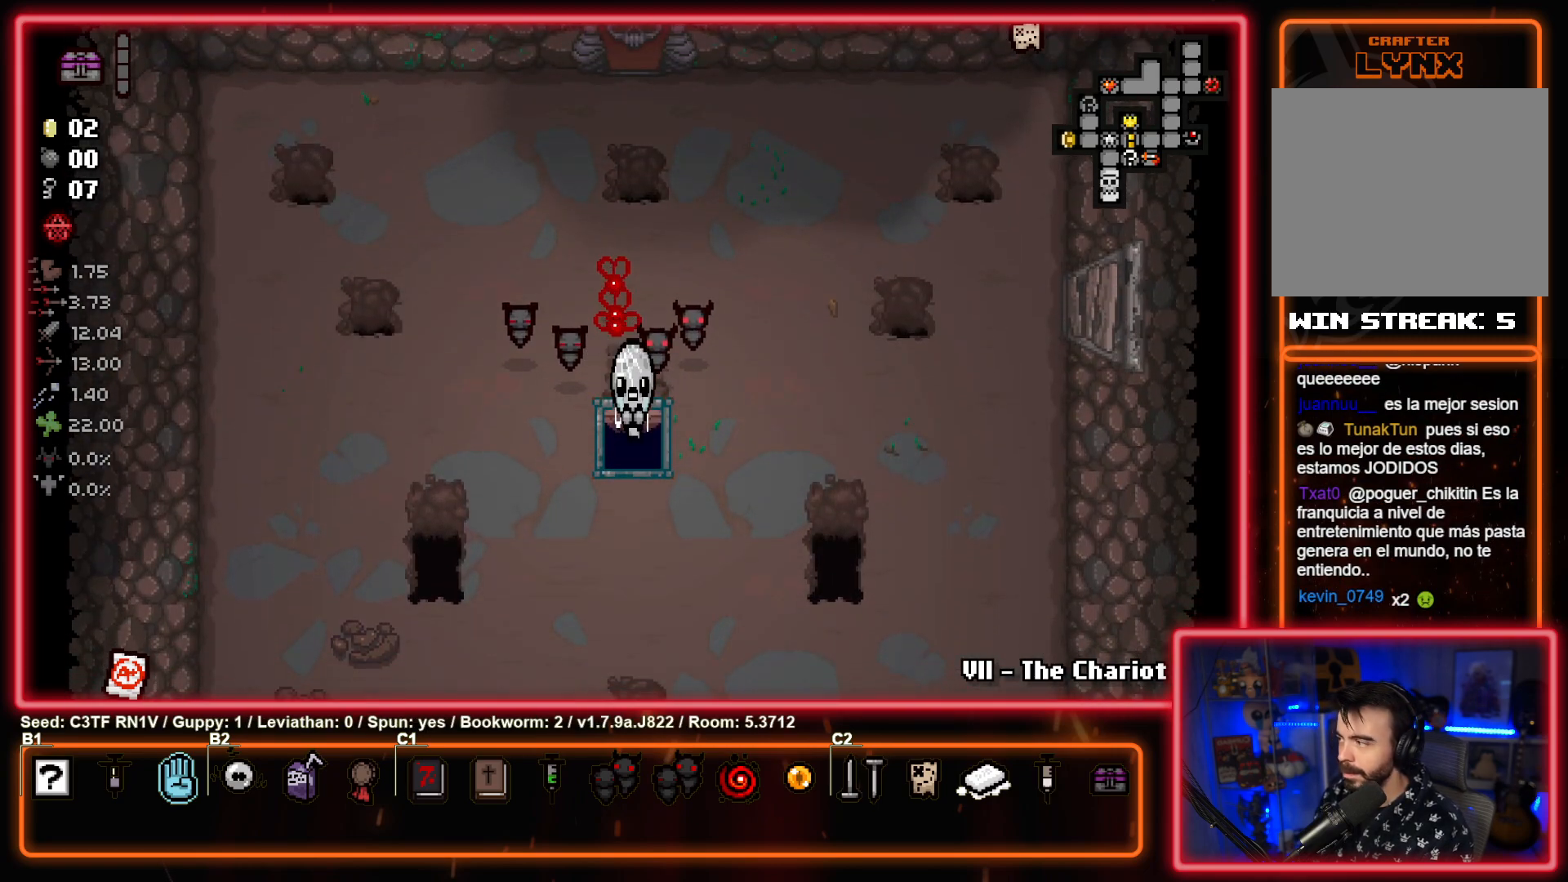
{"buttons": [], "left_stick": "center", "events": []}
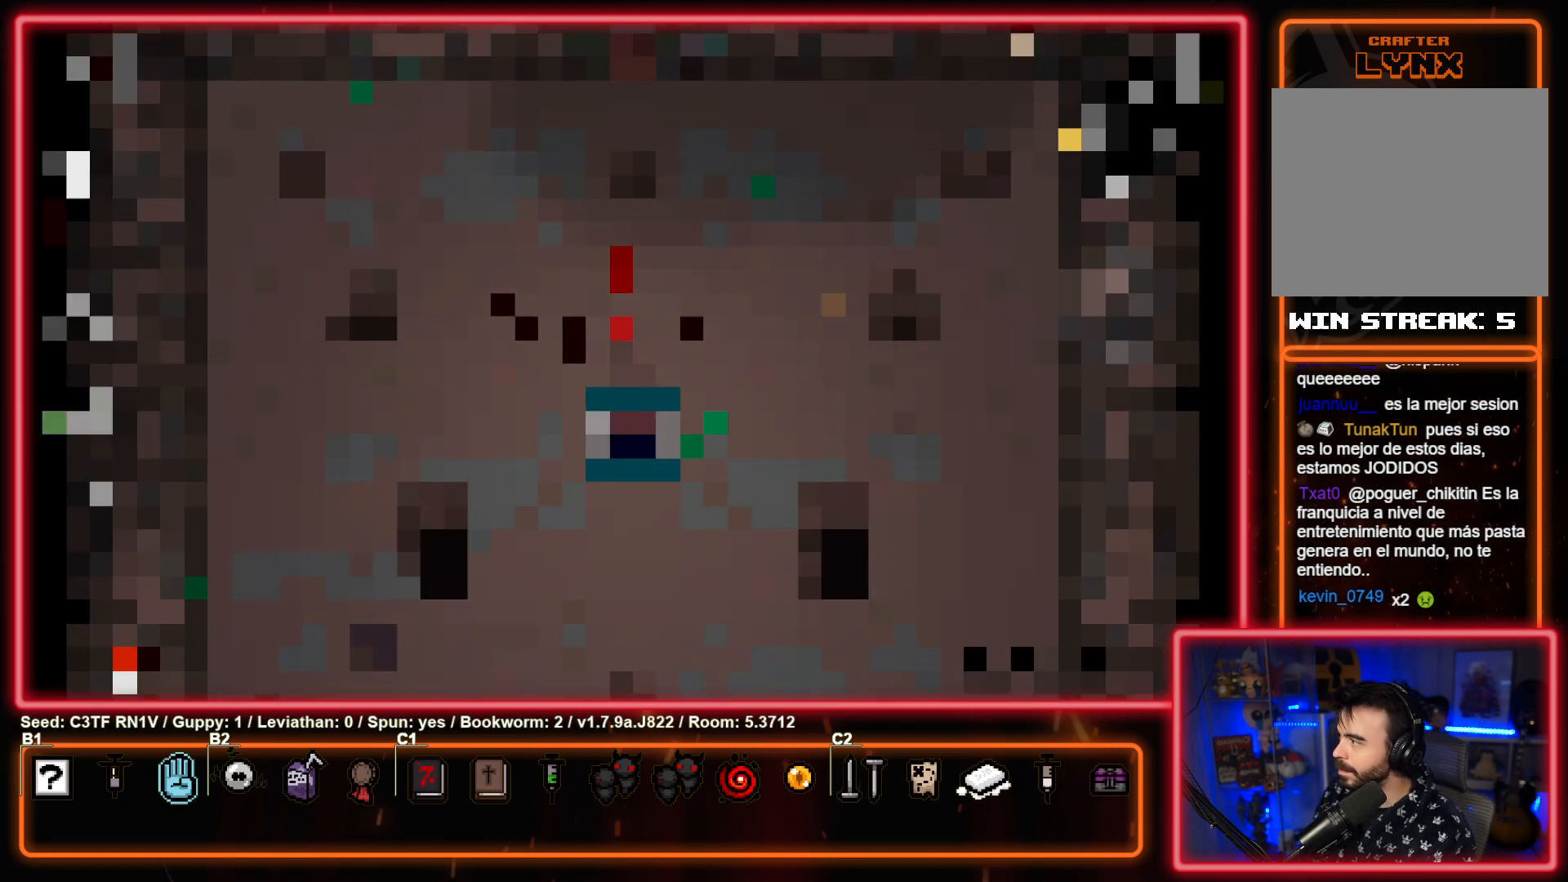
{"buttons": [], "left_stick": "center", "events": []}
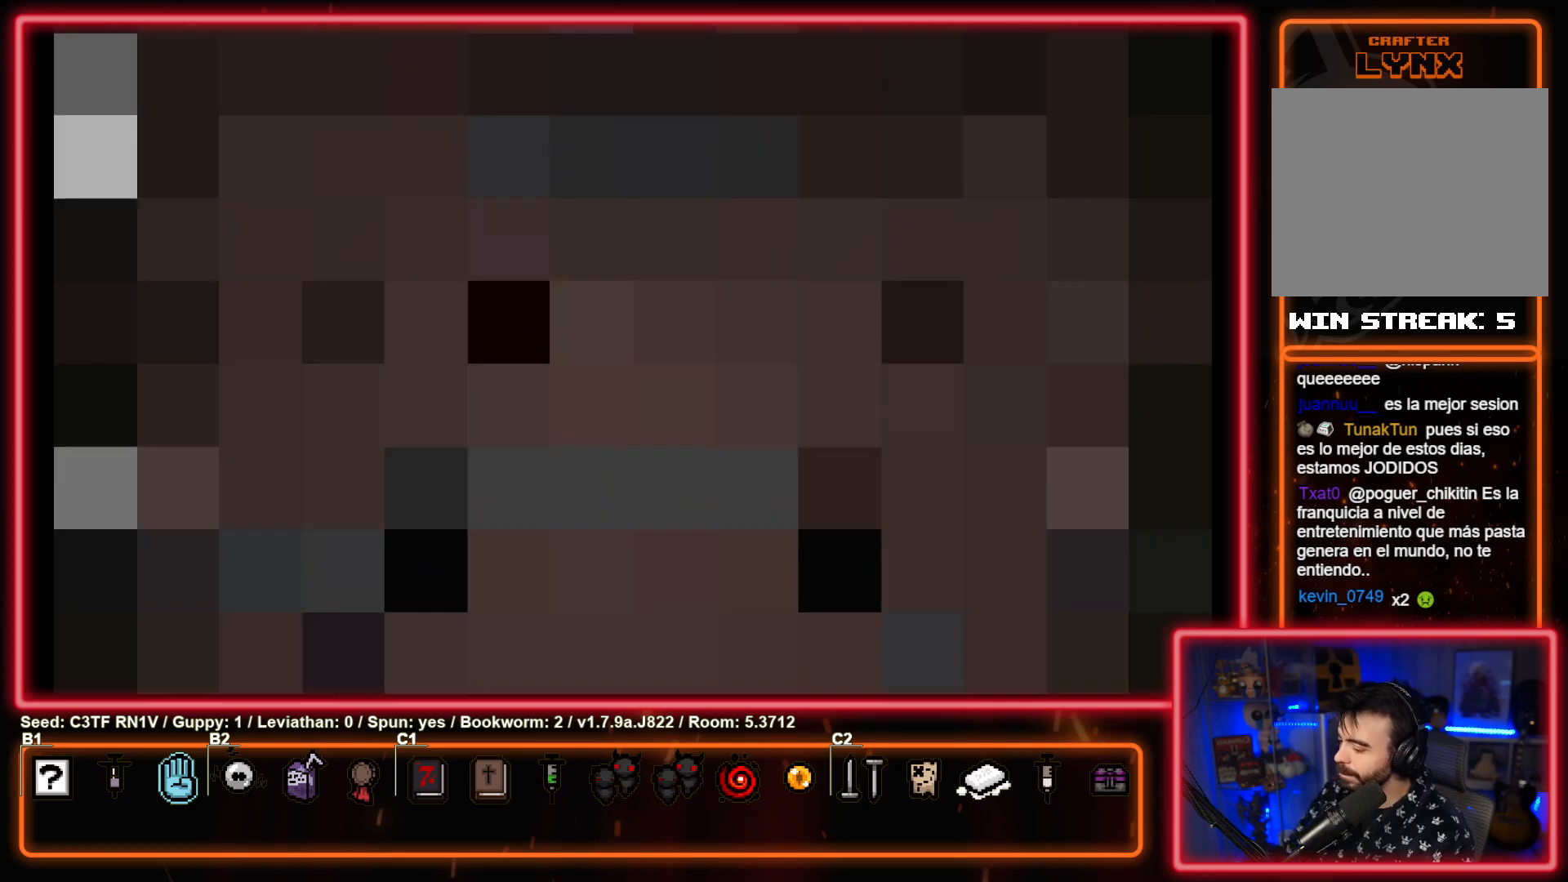
{"buttons": [], "left_stick": "center", "events": []}
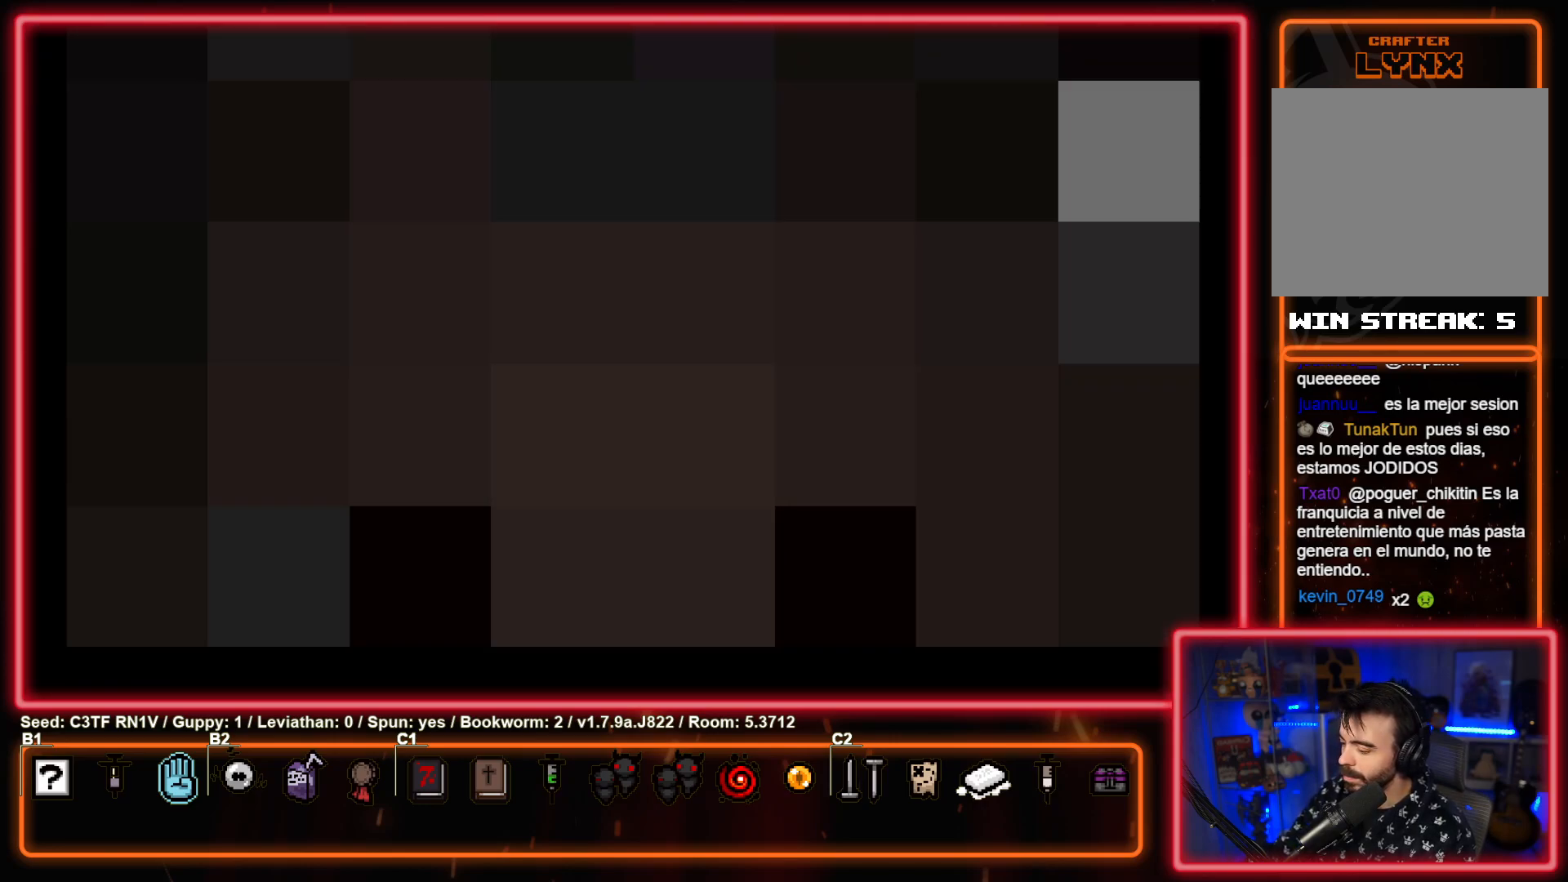
{"buttons": [], "left_stick": "center", "events": []}
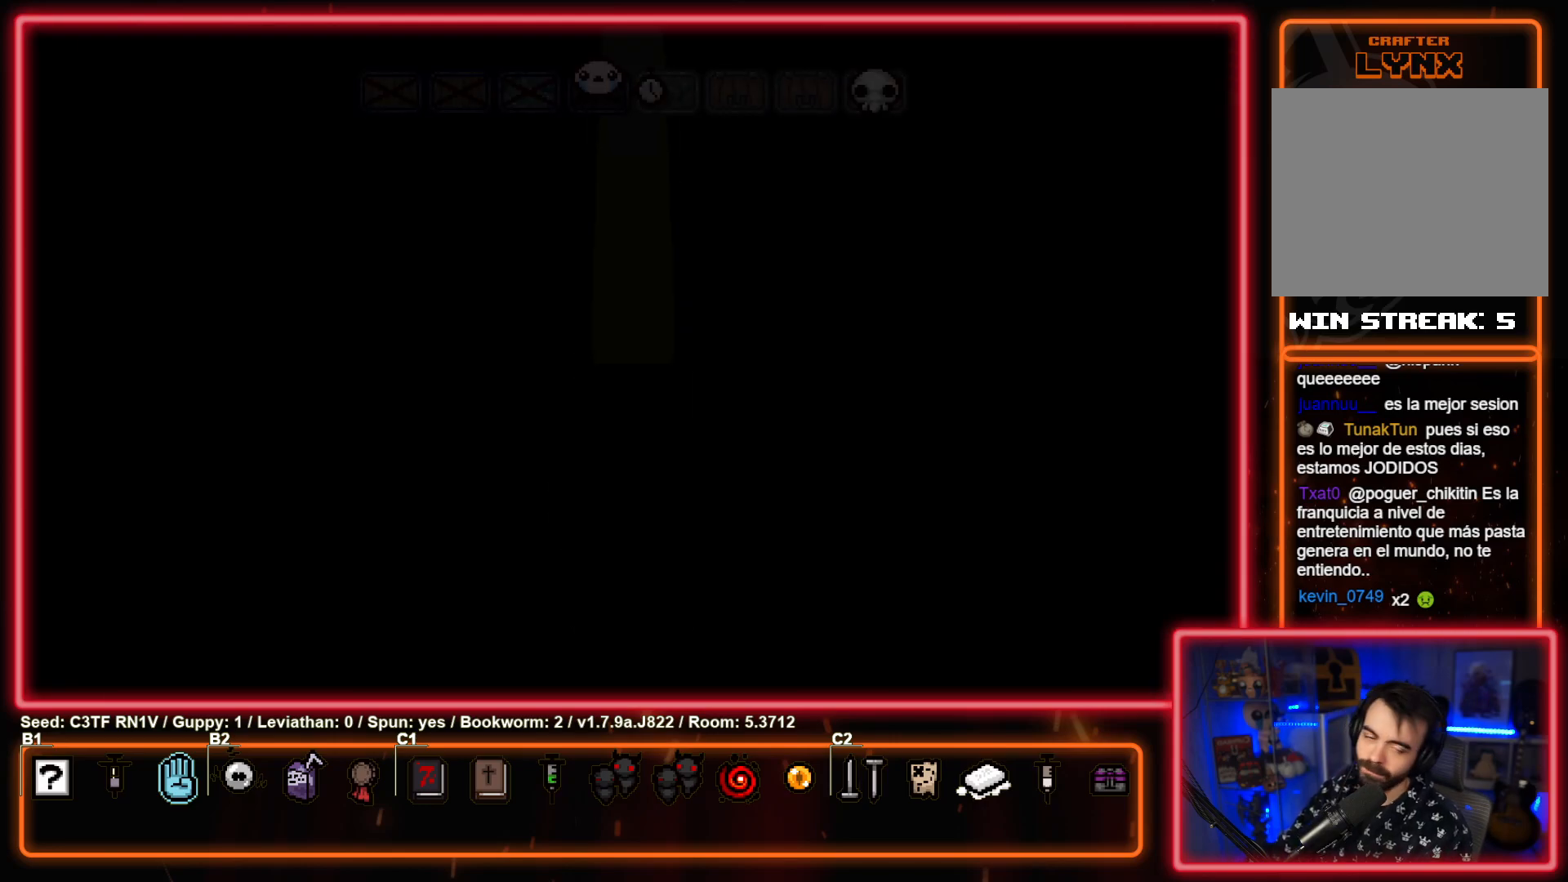
{"buttons": [], "left_stick": "center", "events": []}